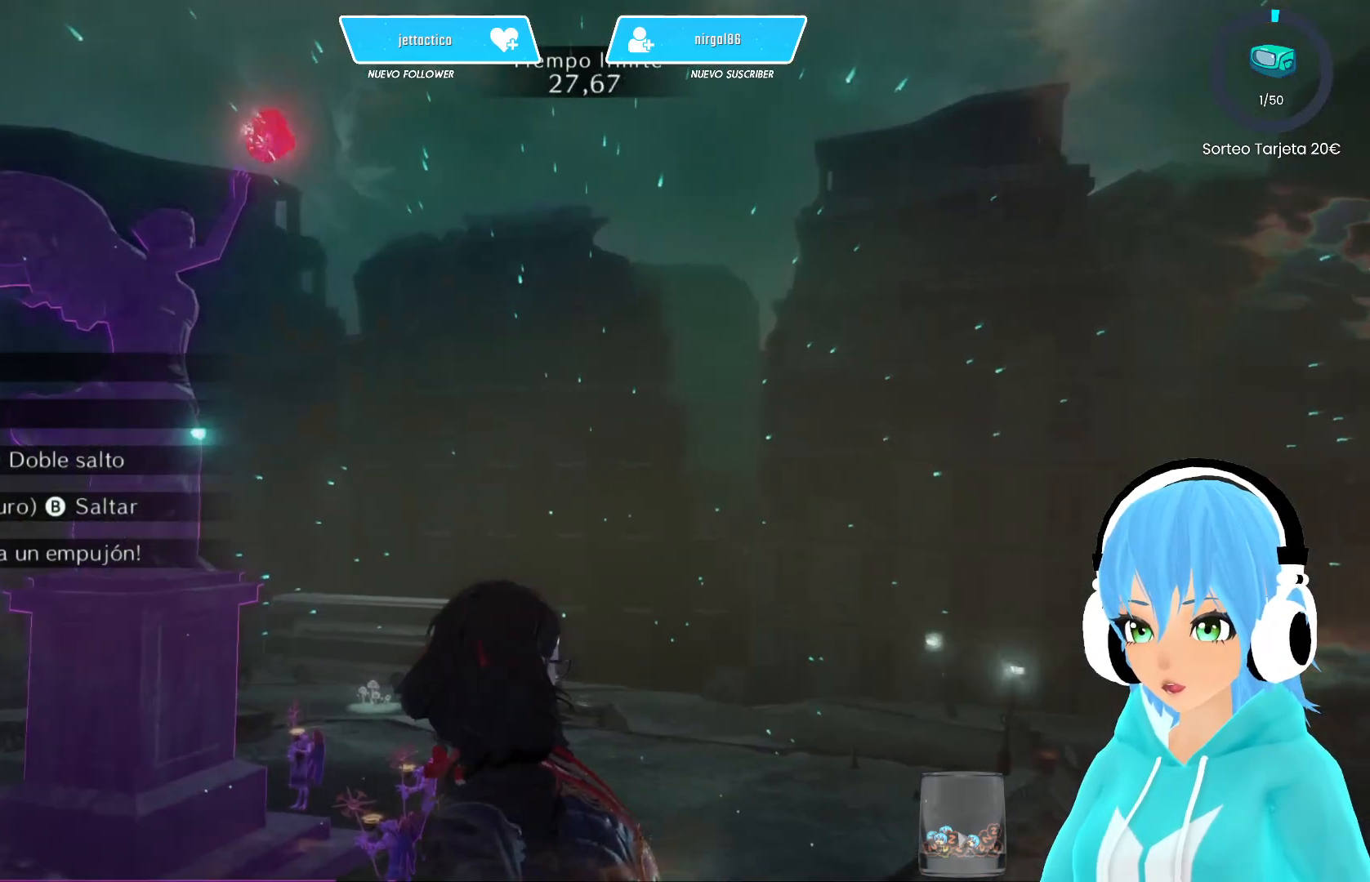
Gameplay with a controller (Xbox layout); each line is a JSON object with the inputs held at the frame after it. "events" lists button and stick changes between this image and that frame as [ms after this image, input, new state], when the widget could be followed in between.
{"buttons": [], "left_stick": "center", "right_stick": "center", "events": [[67, "right_stick", "center"], [250, "right_stick", "left"], [317, "right_stick", "center"]]}
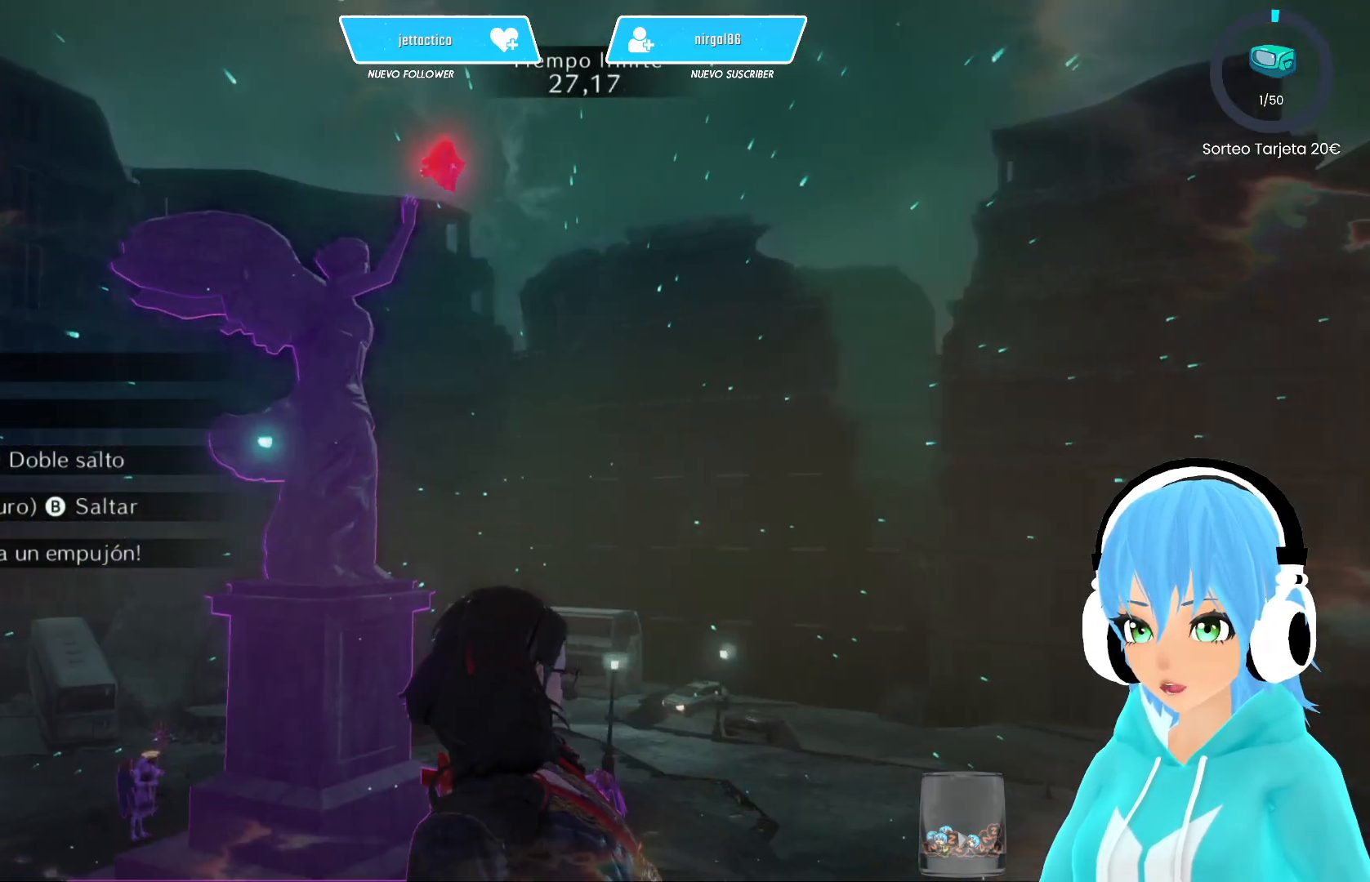
{"buttons": [], "left_stick": "center", "right_stick": "center", "events": [[100, "right_stick", "up-left"], [200, "right_stick", "center"]]}
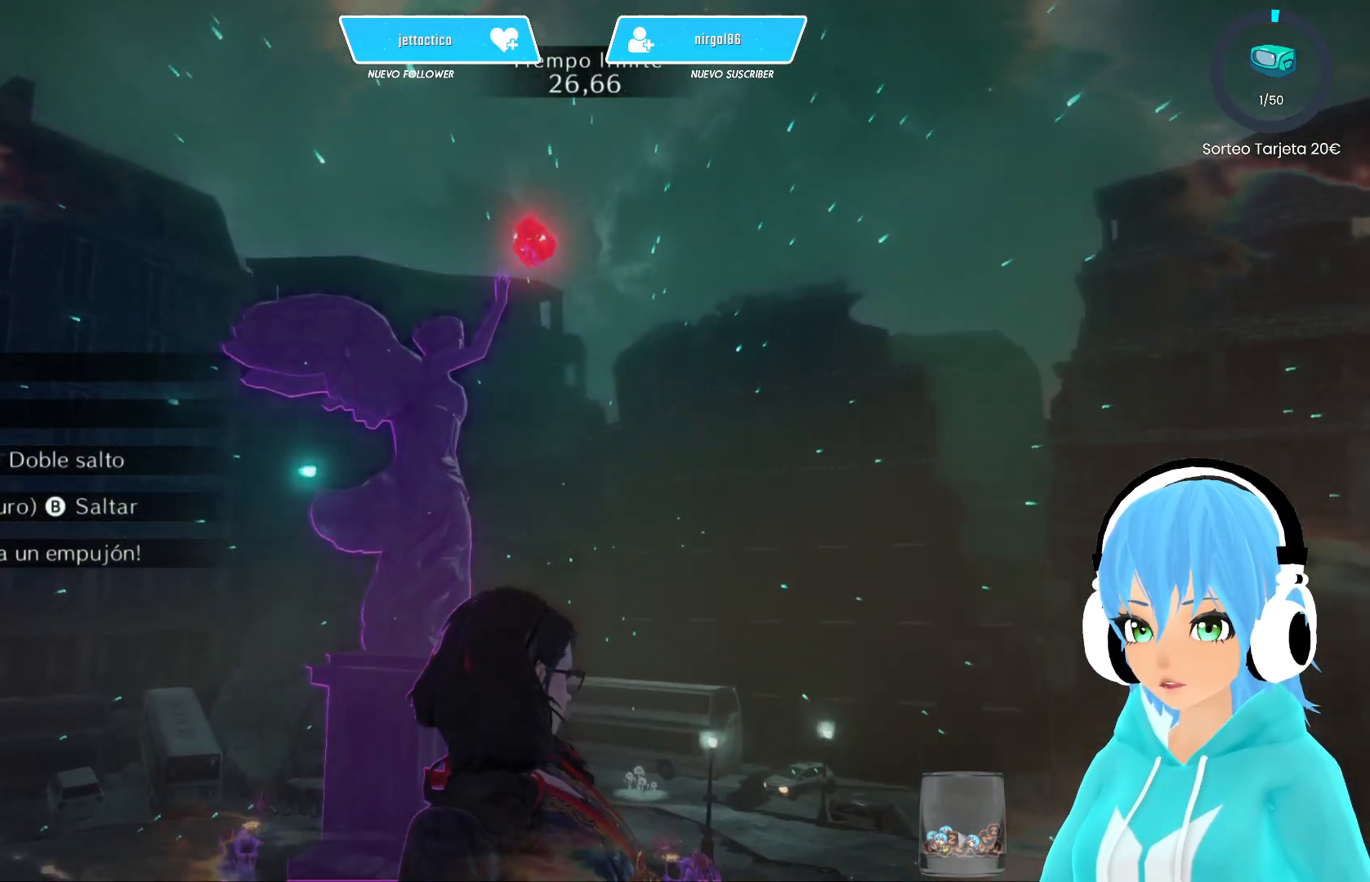
{"buttons": [], "left_stick": "center", "right_stick": "center", "events": [[83, "right_stick", "up"], [133, "right_stick", "center"], [300, "left_stick", "up"], [400, "left_stick", "center"]]}
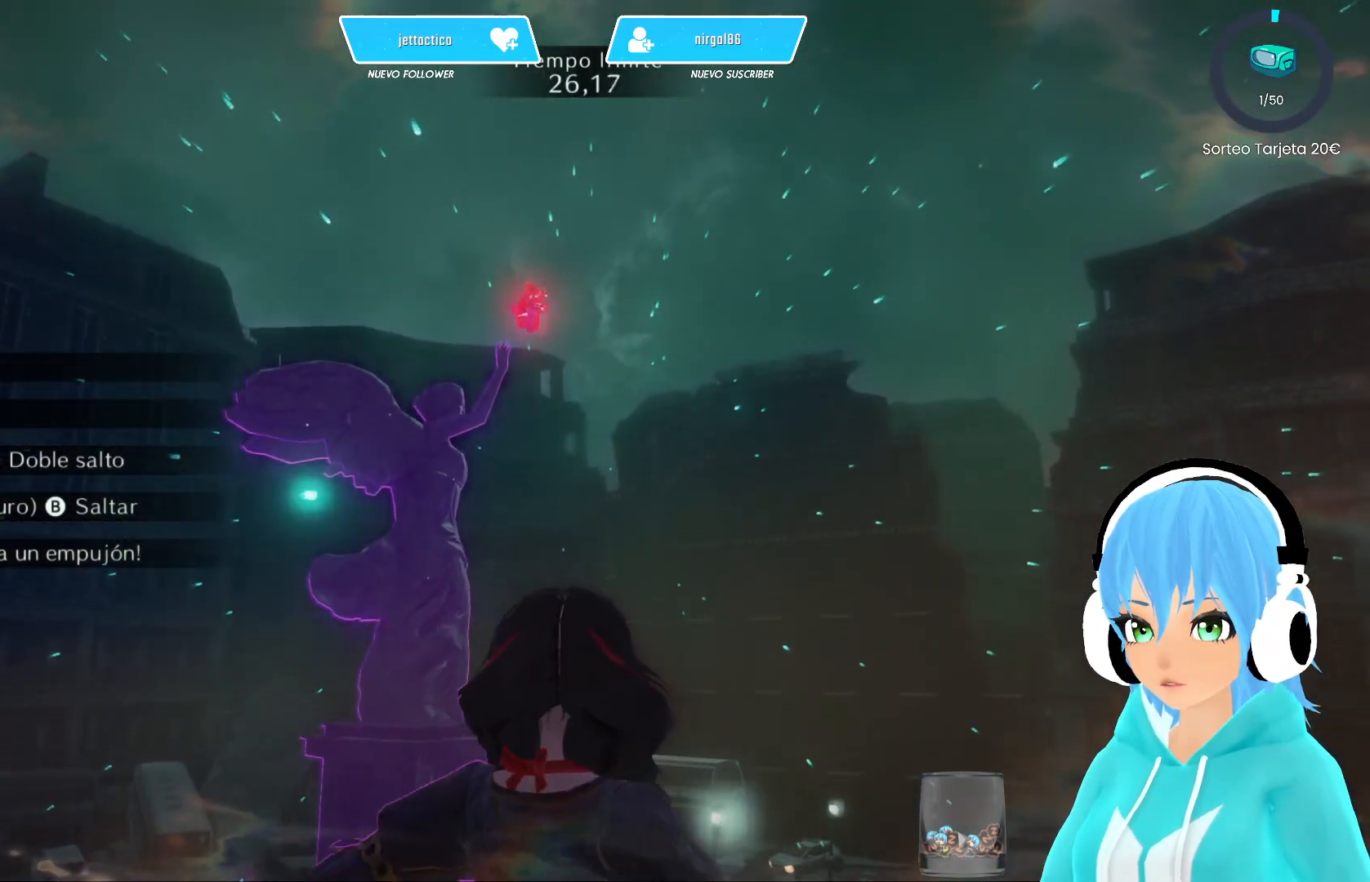
{"buttons": [], "left_stick": "center", "right_stick": "center", "events": [[283, "left_stick", "up"], [383, "left_stick", "center"]]}
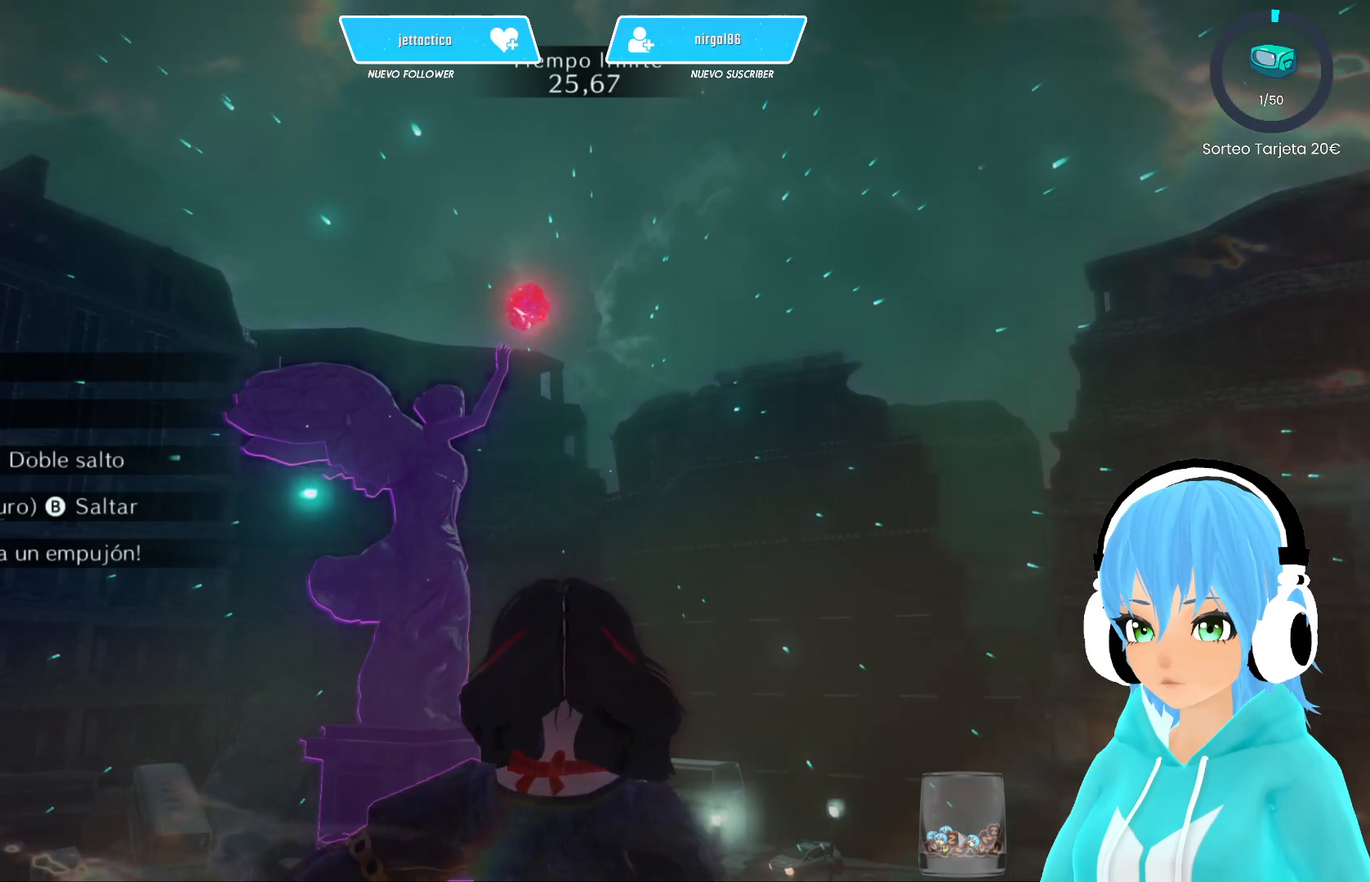
{"buttons": [], "left_stick": "center", "right_stick": "center", "events": []}
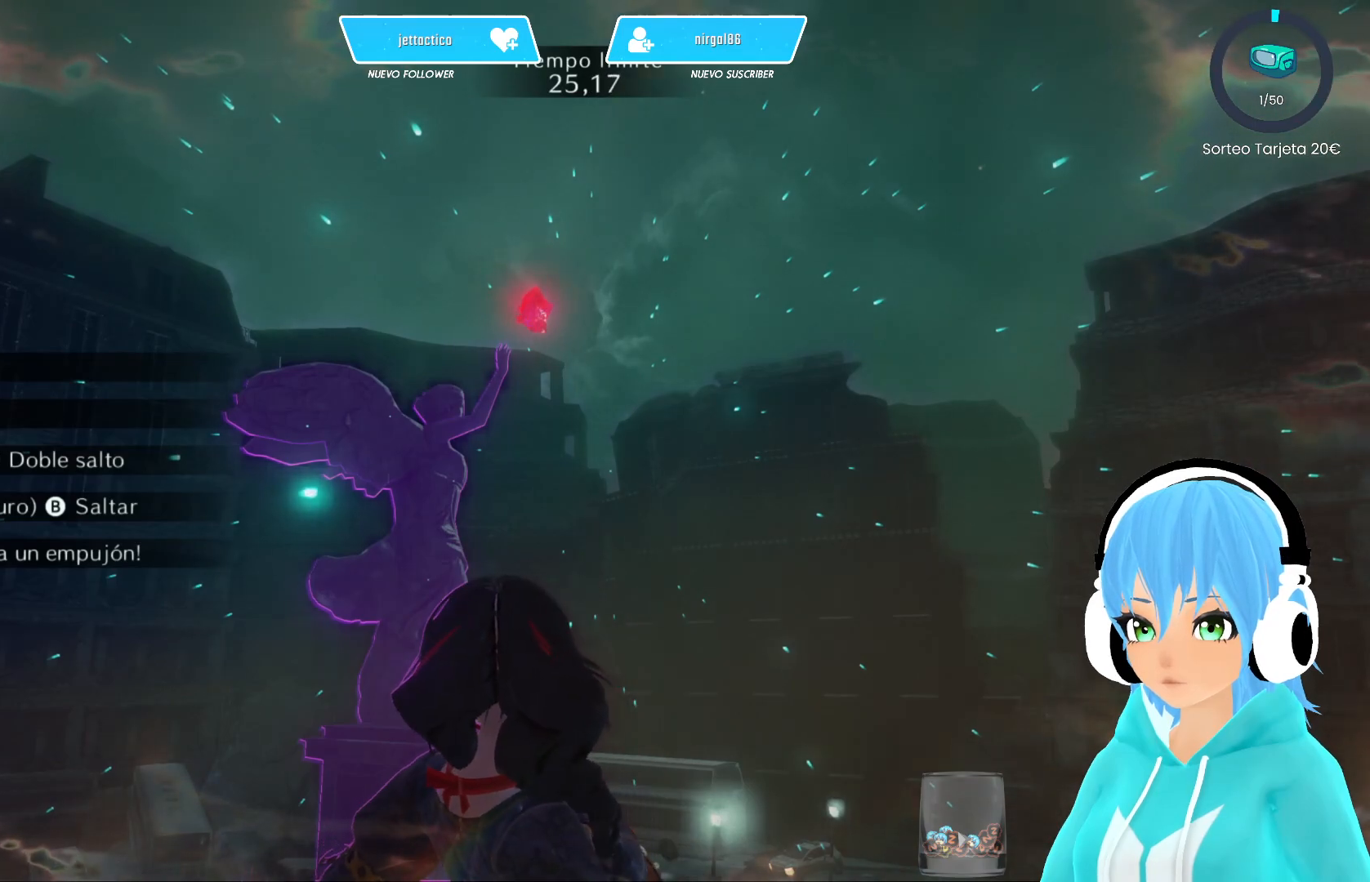
{"buttons": ["A"], "left_stick": "center", "right_stick": "center", "events": [[17, "A", "down"], [300, "A", "up"], [483, "A", "down"]]}
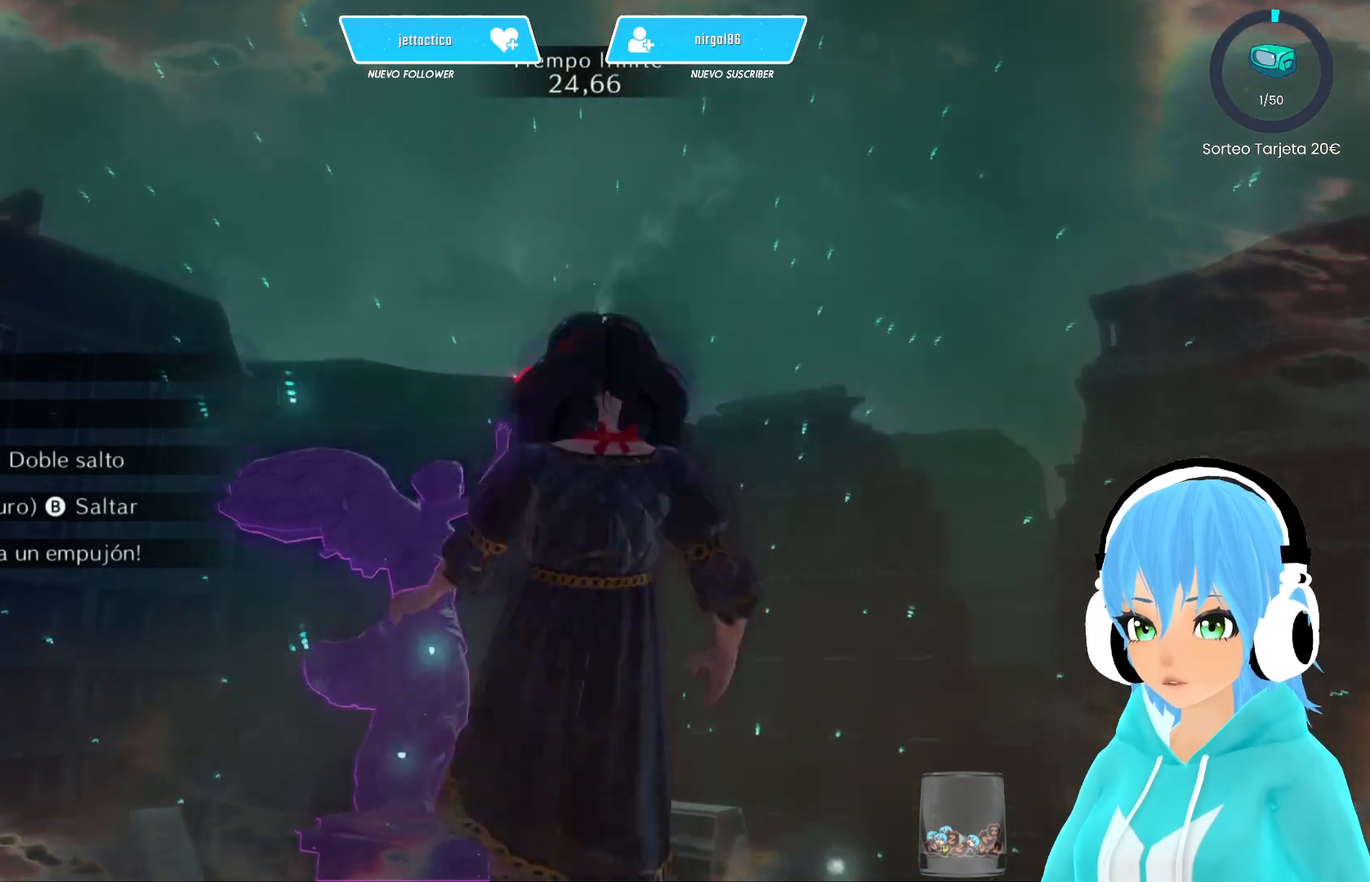
{"buttons": ["A", "R1"], "left_stick": "center", "right_stick": "center", "events": [[483, "R1", "down"]]}
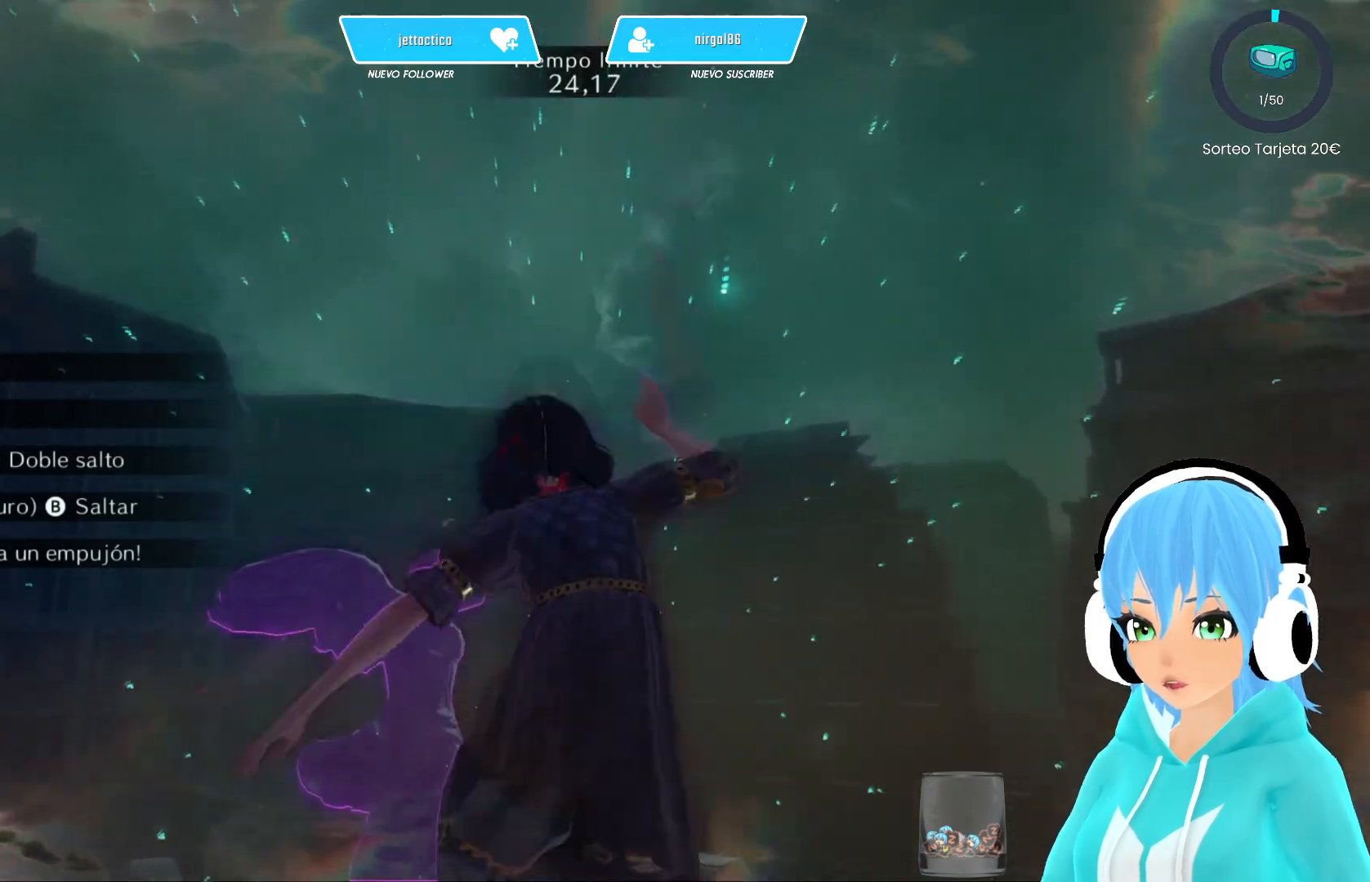
{"buttons": [], "left_stick": "center", "right_stick": "down", "events": [[200, "R1", "up"], [233, "A", "up"], [483, "right_stick", "down"]]}
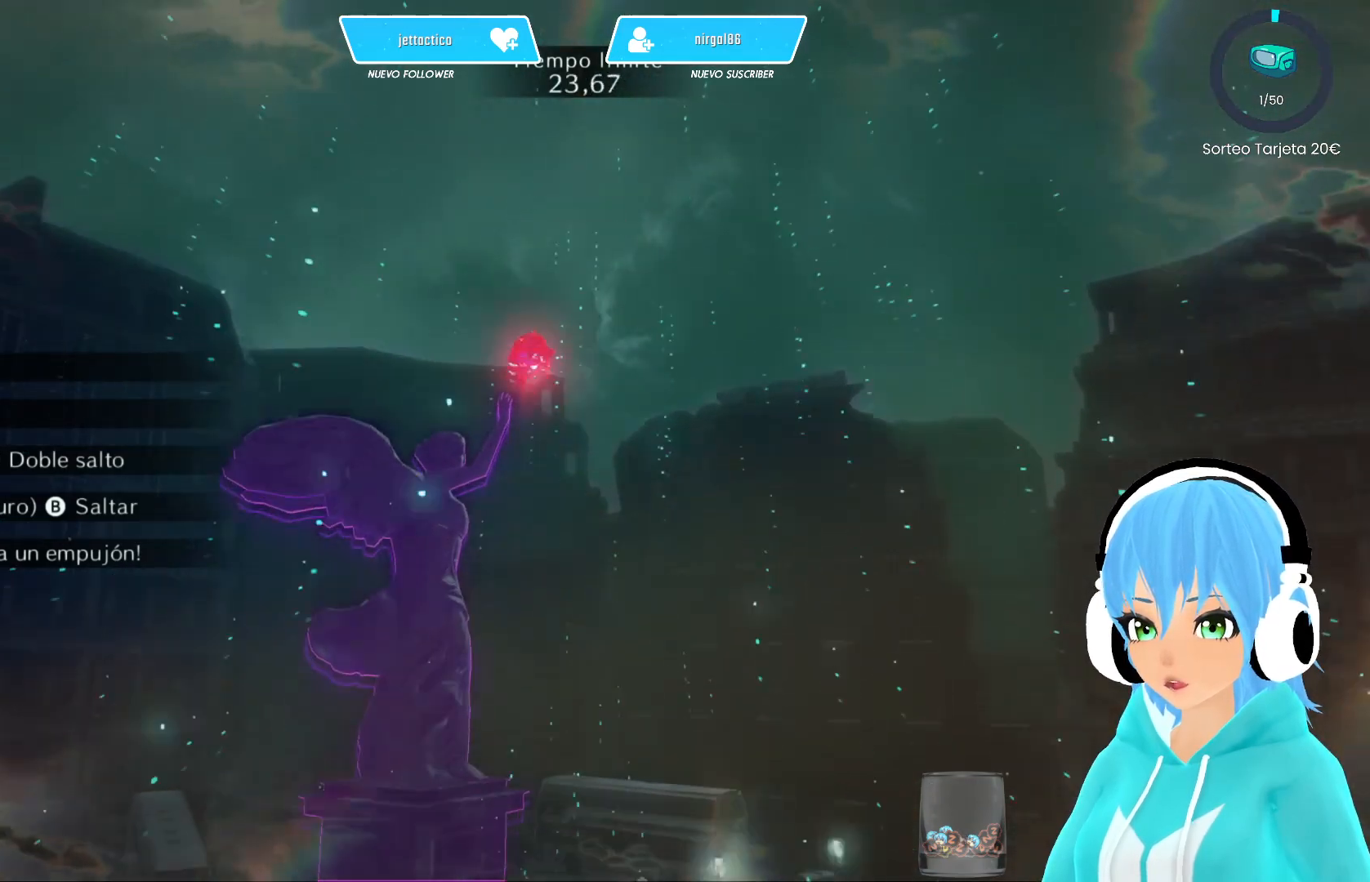
{"buttons": [], "left_stick": "center", "right_stick": "center", "events": [[300, "right_stick", "center"], [383, "R1", "down"], [450, "R1", "up"]]}
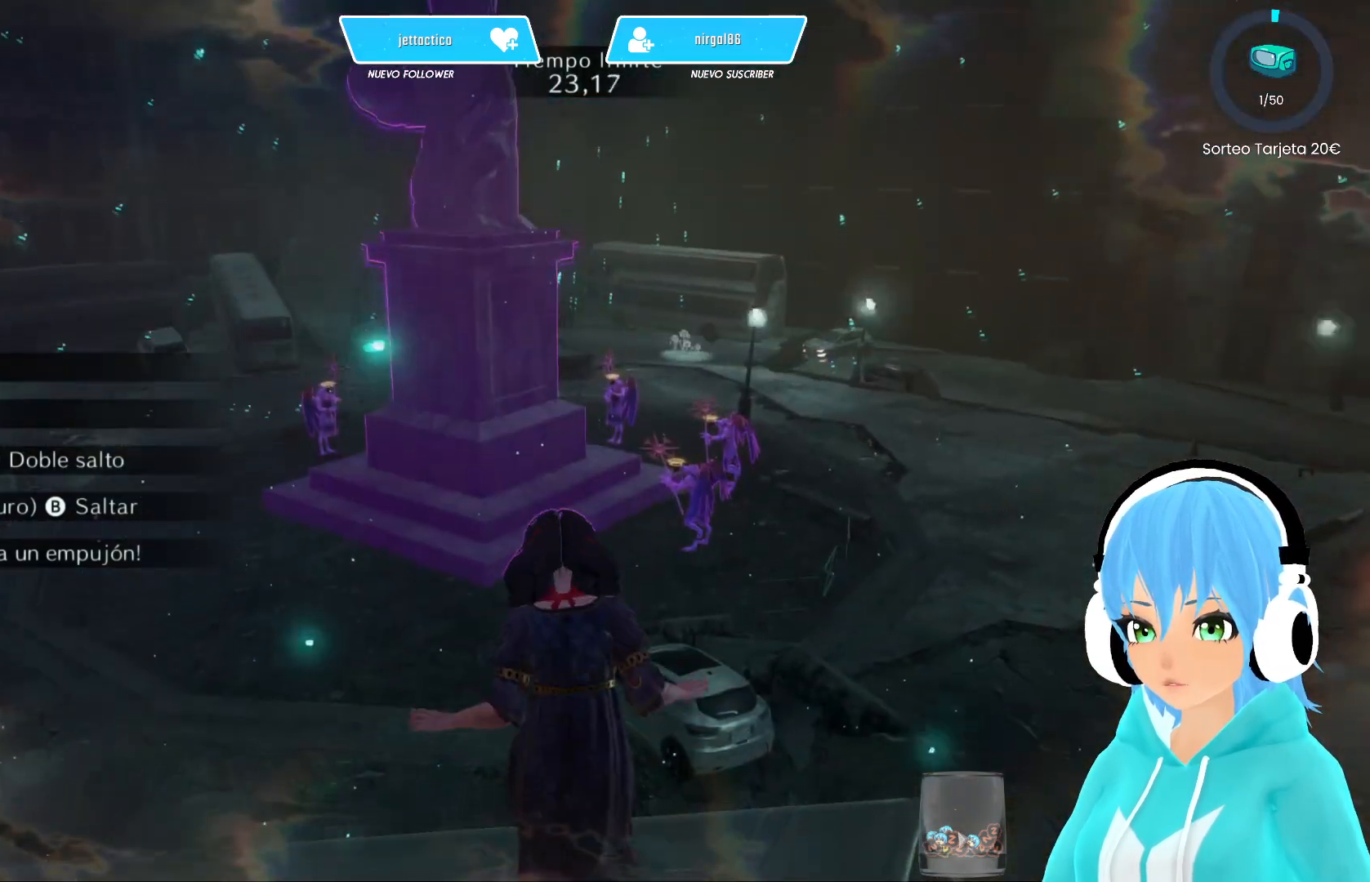
{"buttons": [], "left_stick": "center", "right_stick": "center", "events": [[250, "A", "down"], [450, "A", "up"]]}
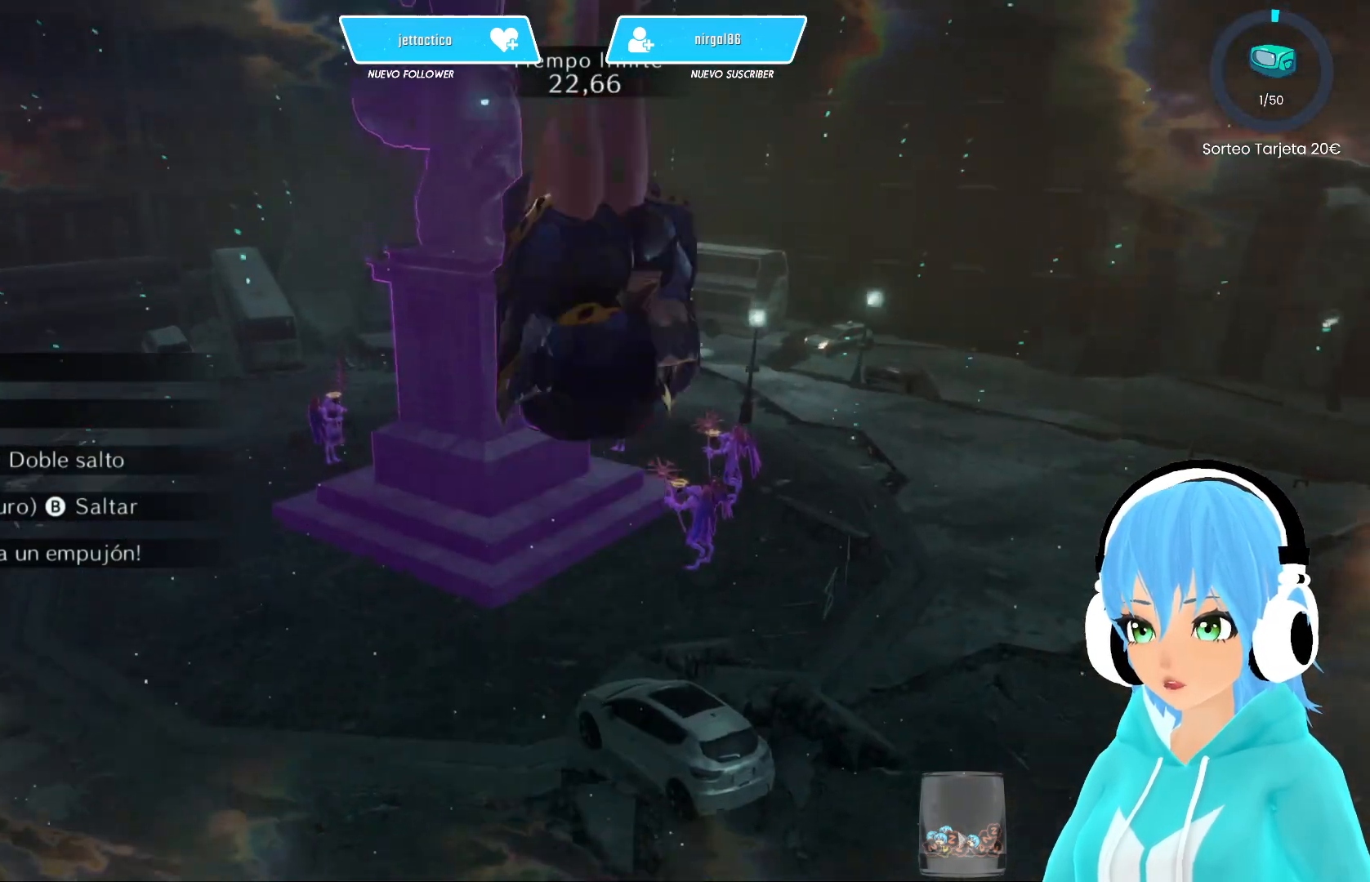
{"buttons": ["A"], "left_stick": "center", "right_stick": "center", "events": [[133, "A", "down"]]}
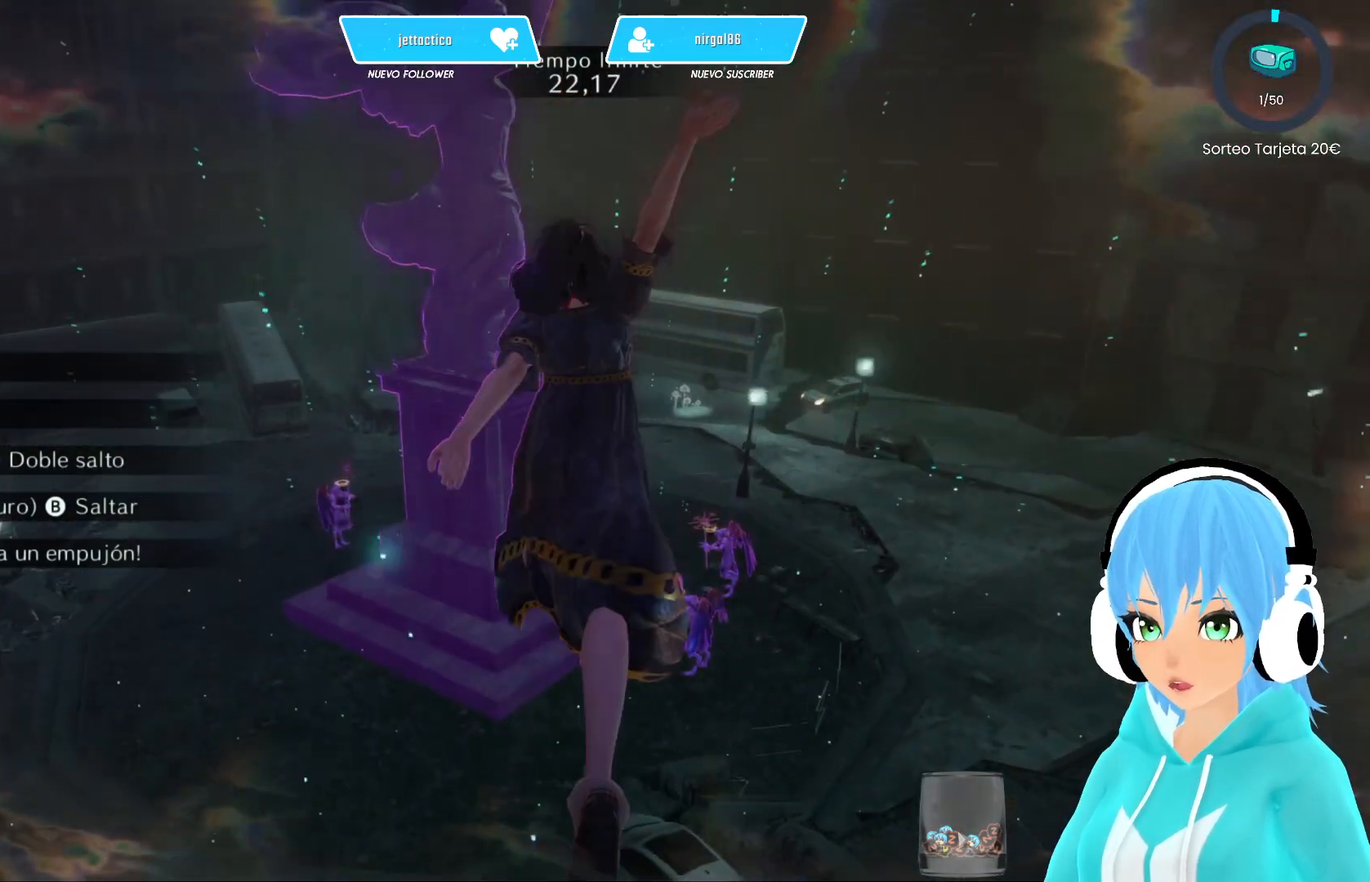
{"buttons": [], "left_stick": "center", "right_stick": "up", "events": [[317, "A", "up"], [467, "right_stick", "up"]]}
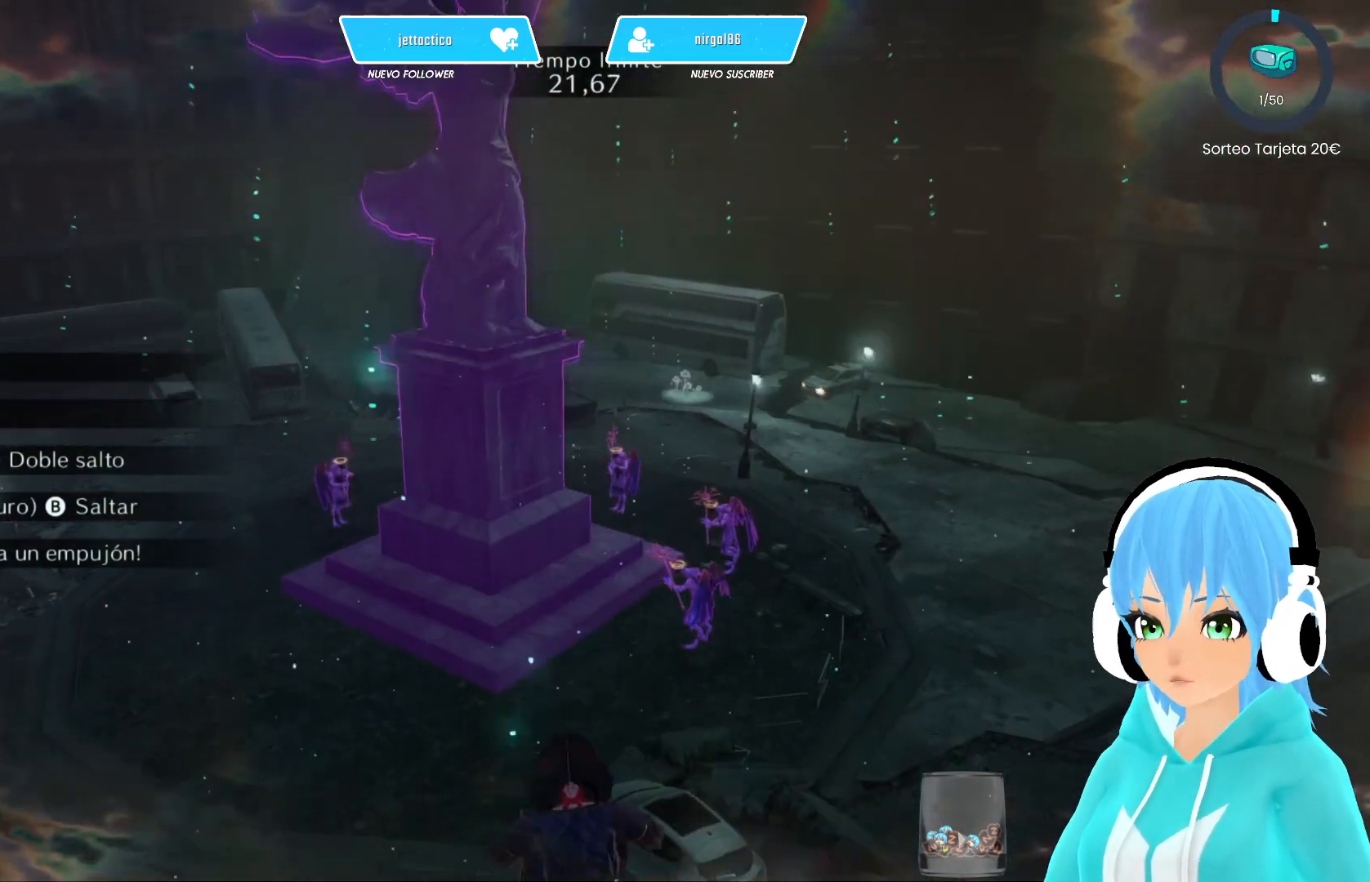
{"buttons": [], "left_stick": "center", "right_stick": "center", "events": [[250, "right_stick", "center"]]}
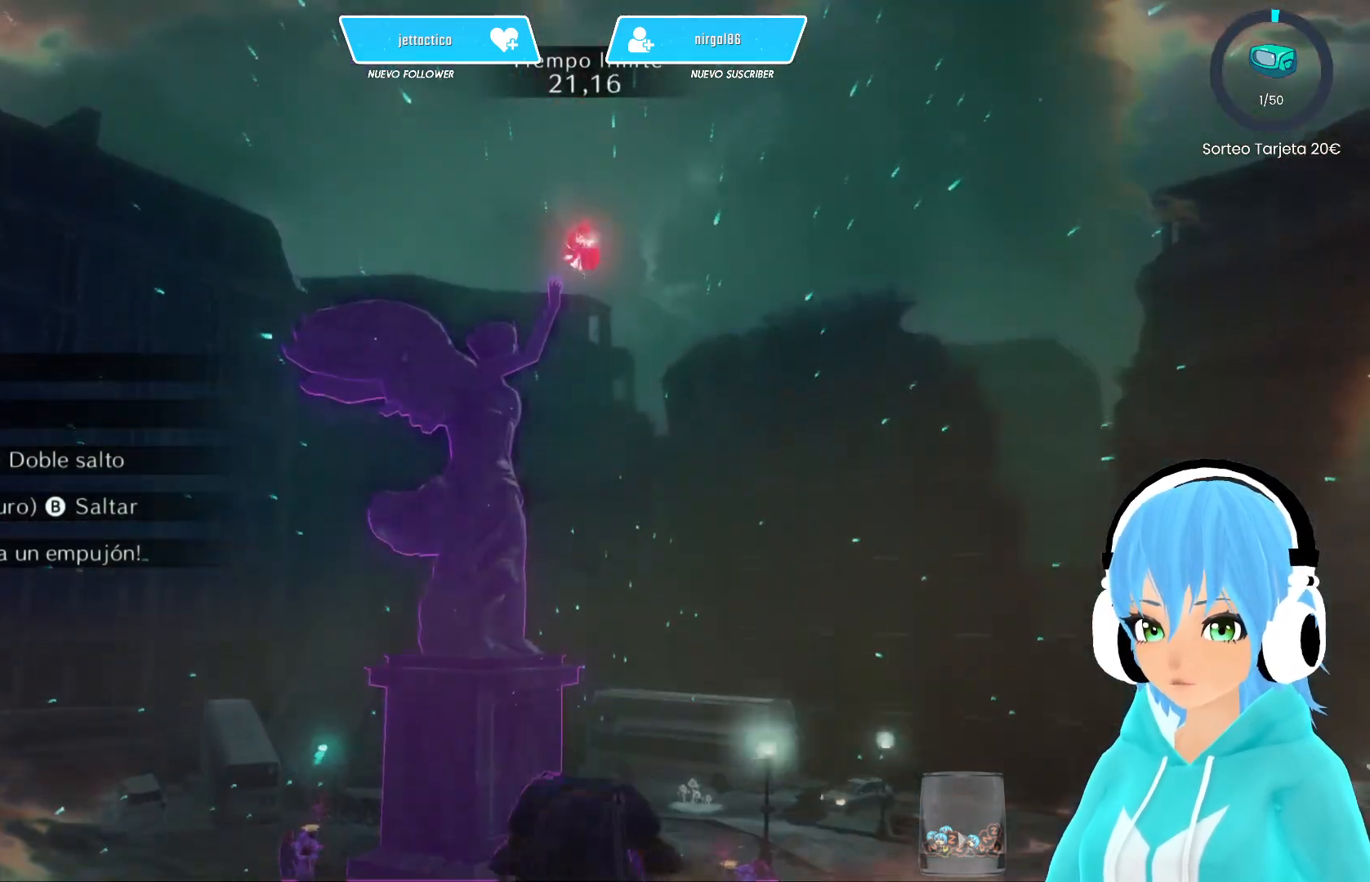
{"buttons": [], "left_stick": "center", "right_stick": "center", "events": [[50, "right_stick", "up"], [250, "right_stick", "center"]]}
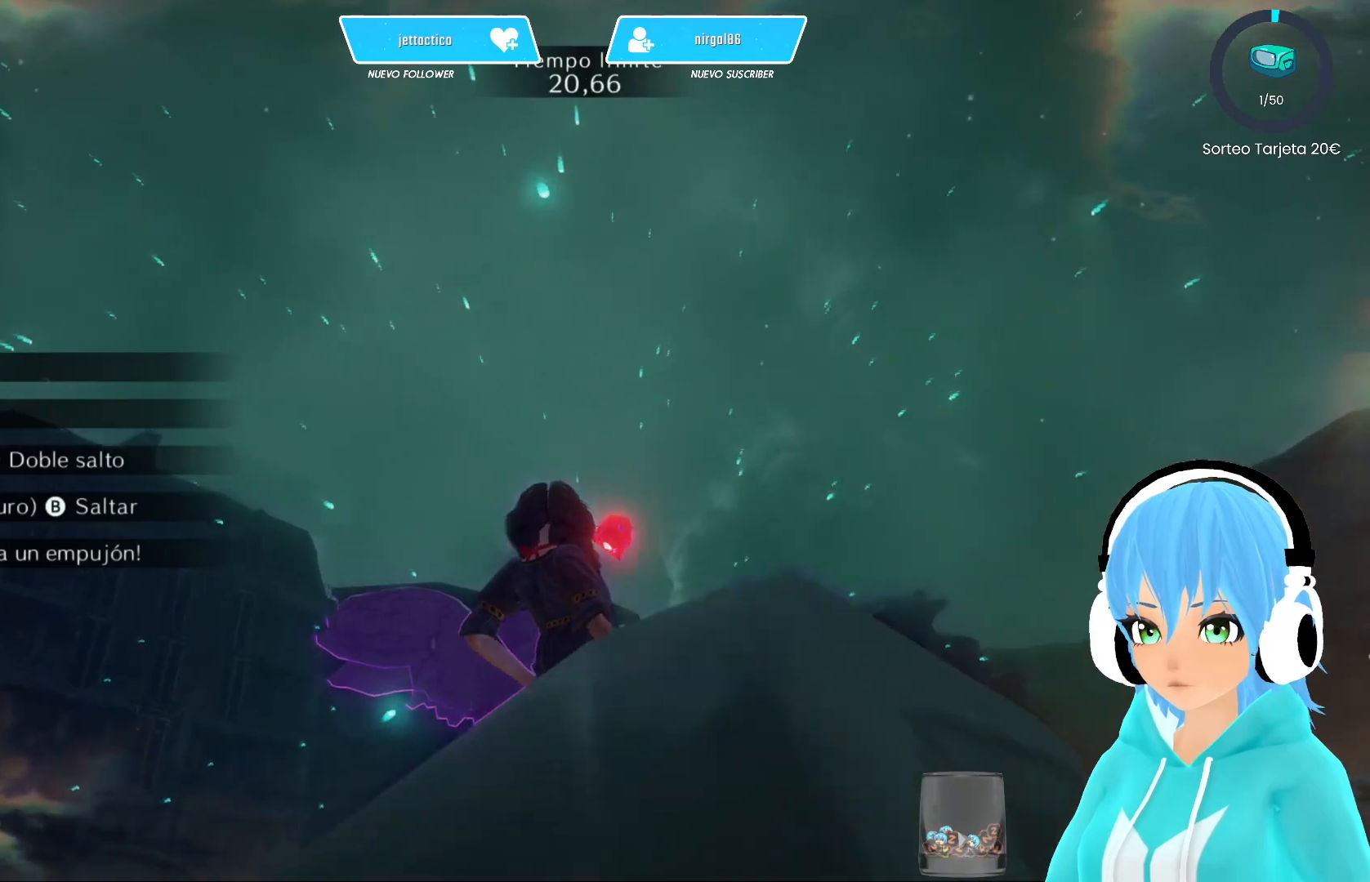
{"buttons": [], "left_stick": "center", "right_stick": "center", "events": [[17, "right_stick", "down"], [500, "right_stick", "center"]]}
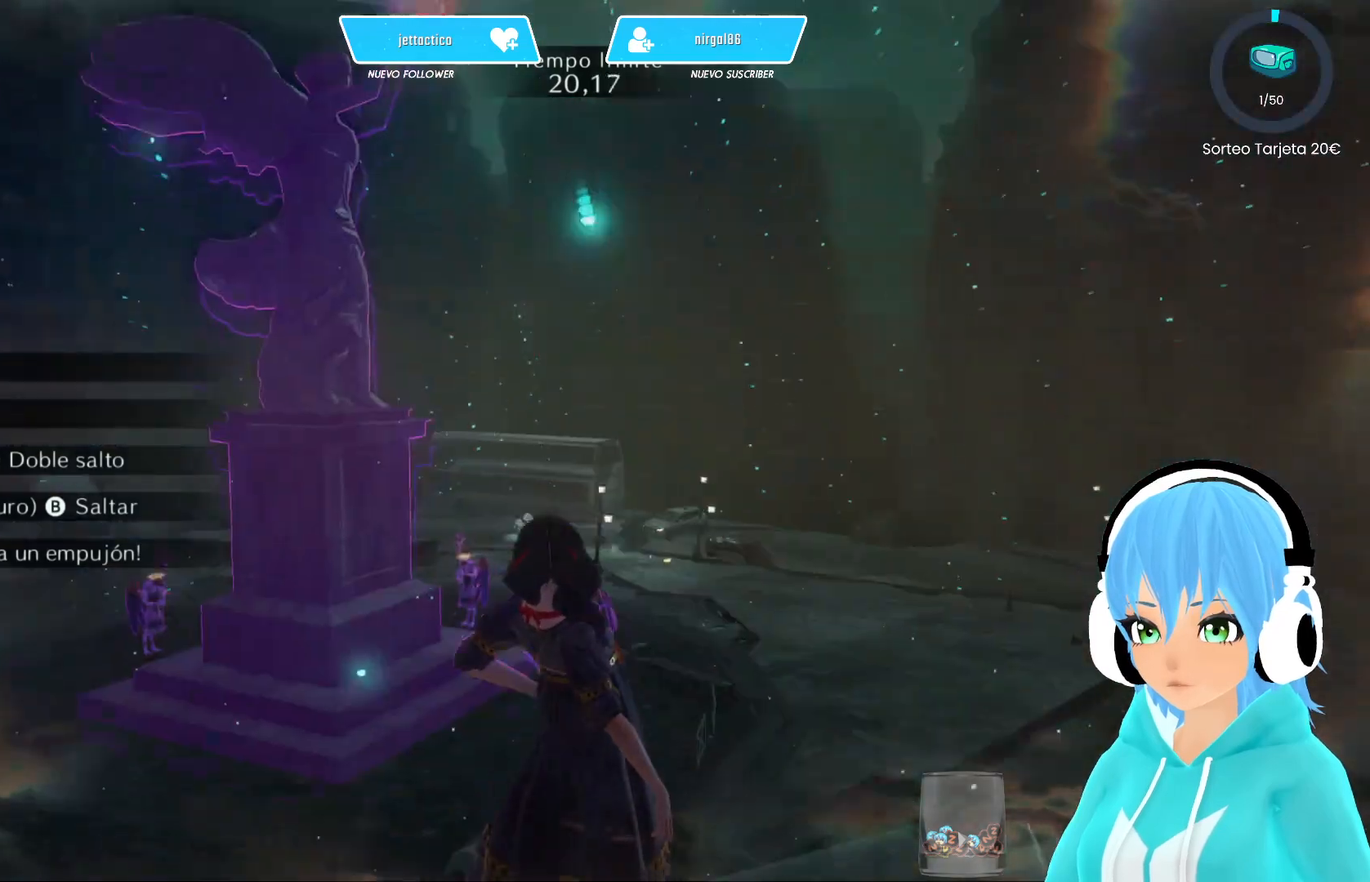
{"buttons": [], "left_stick": "right", "right_stick": "center", "events": [[450, "left_stick", "right"]]}
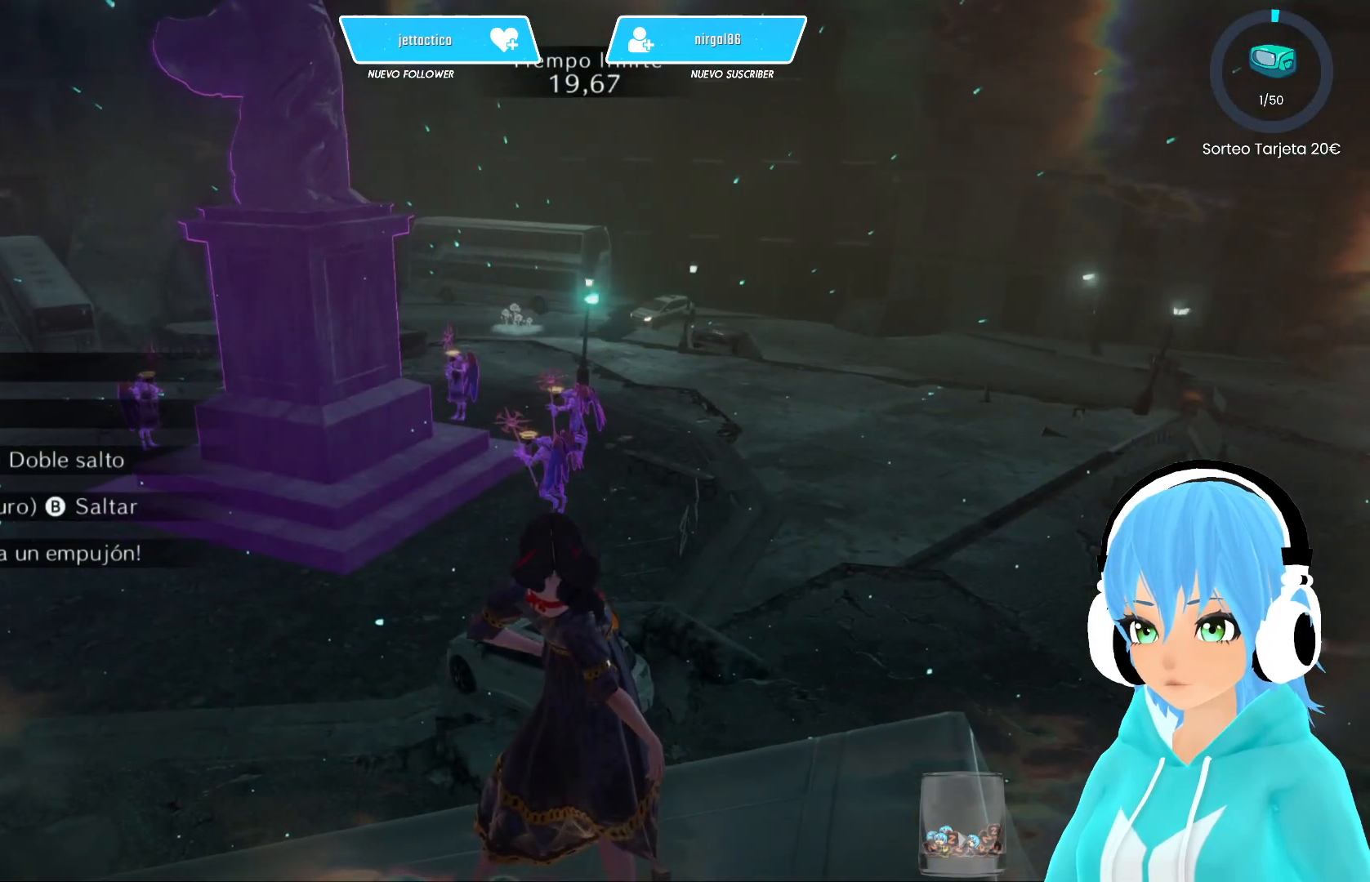
{"buttons": [], "left_stick": "center", "right_stick": "center", "events": [[217, "left_stick", "center"]]}
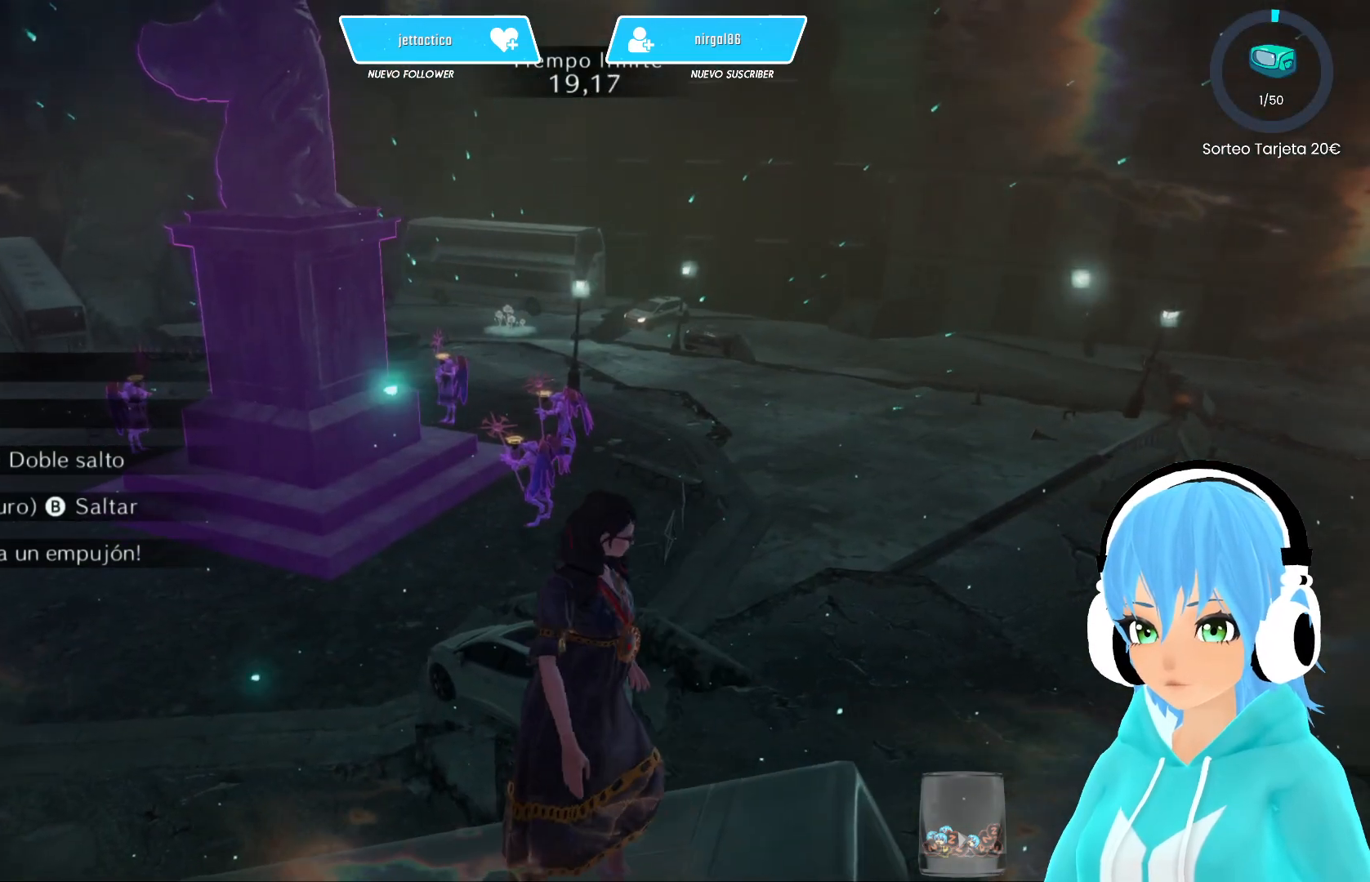
{"buttons": [], "left_stick": "center", "right_stick": "center", "events": [[117, "left_stick", "right"], [250, "left_stick", "center"]]}
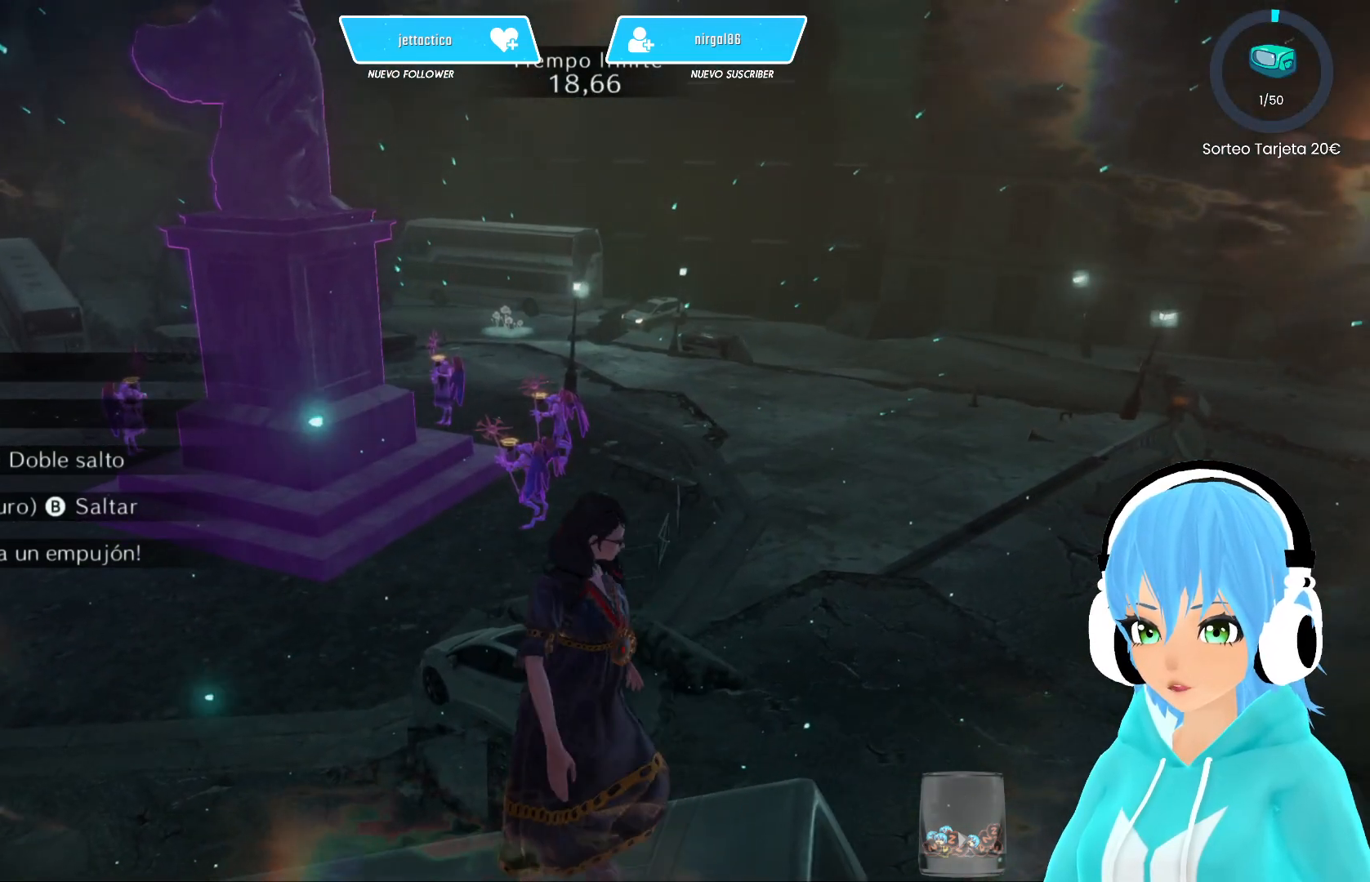
{"buttons": [], "left_stick": "center", "right_stick": "up-left", "events": [[50, "left_stick", "right"], [200, "left_stick", "center"], [417, "right_stick", "up-left"]]}
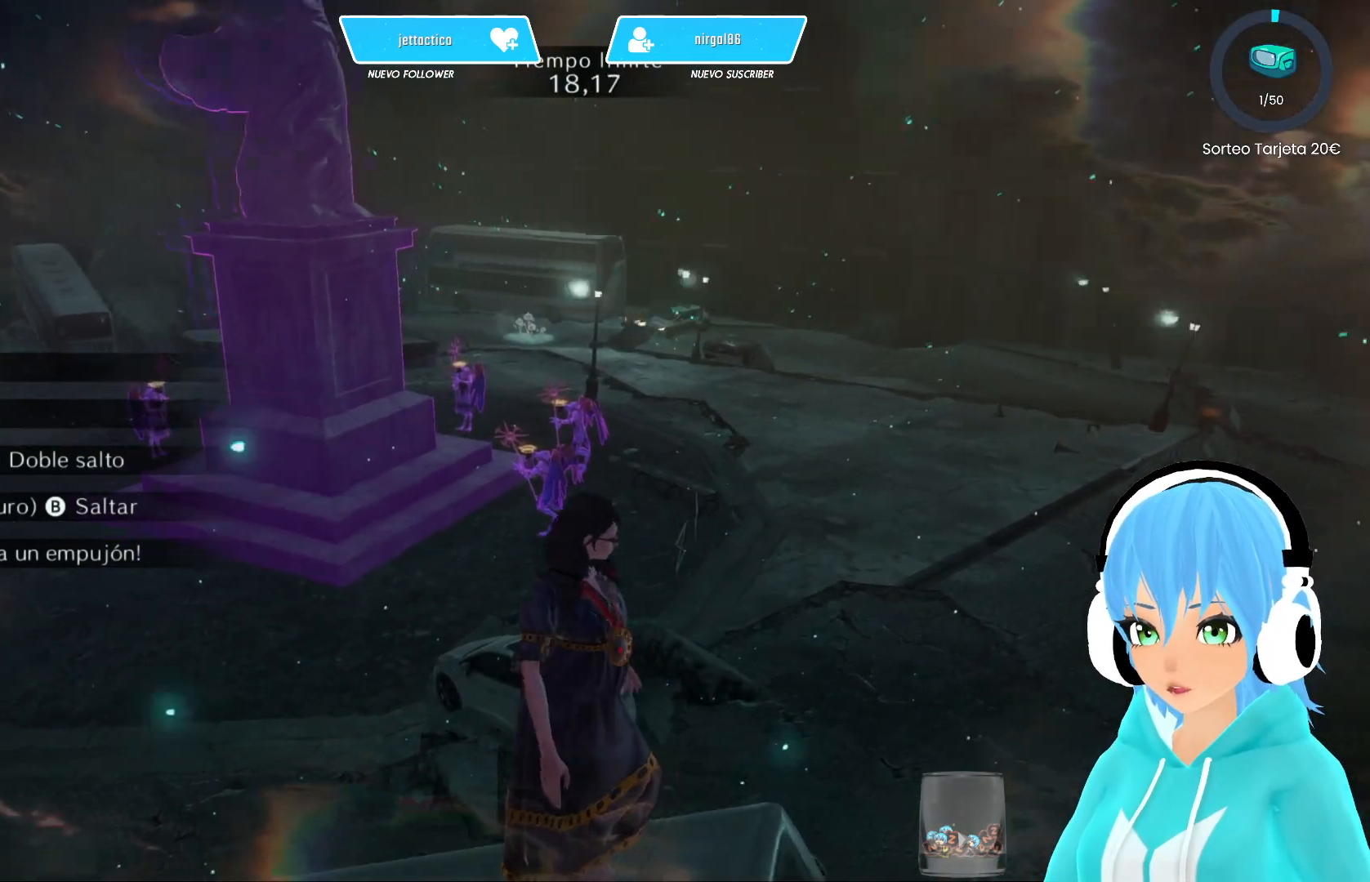
{"buttons": [], "left_stick": "center", "right_stick": "center", "events": [[200, "right_stick", "center"], [283, "left_stick", "up"], [350, "left_stick", "center"]]}
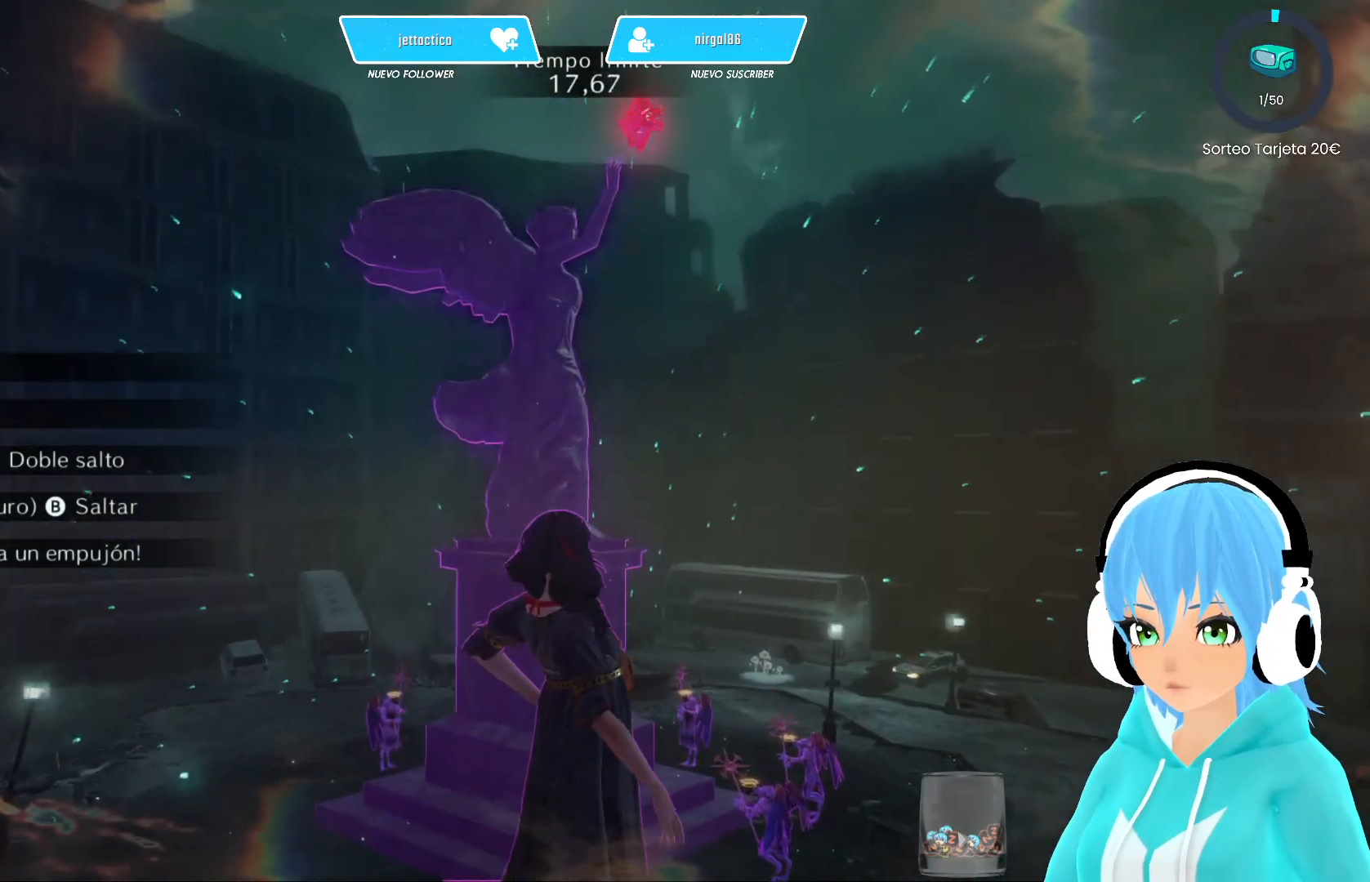
{"buttons": [], "left_stick": "center", "right_stick": "center", "events": [[133, "right_stick", "up"], [250, "right_stick", "center"]]}
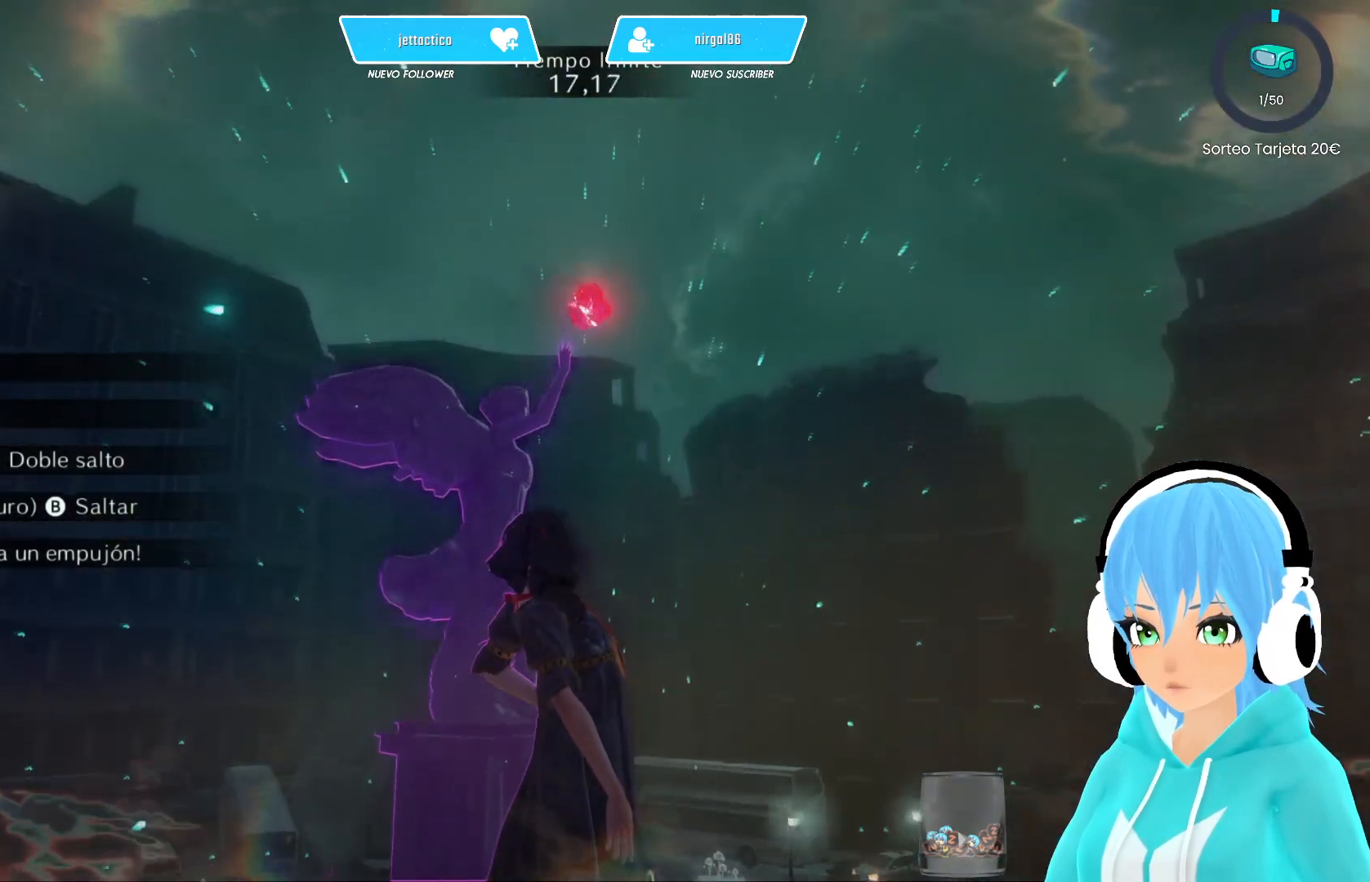
{"buttons": [], "left_stick": "center", "right_stick": "down", "events": [[500, "right_stick", "down"]]}
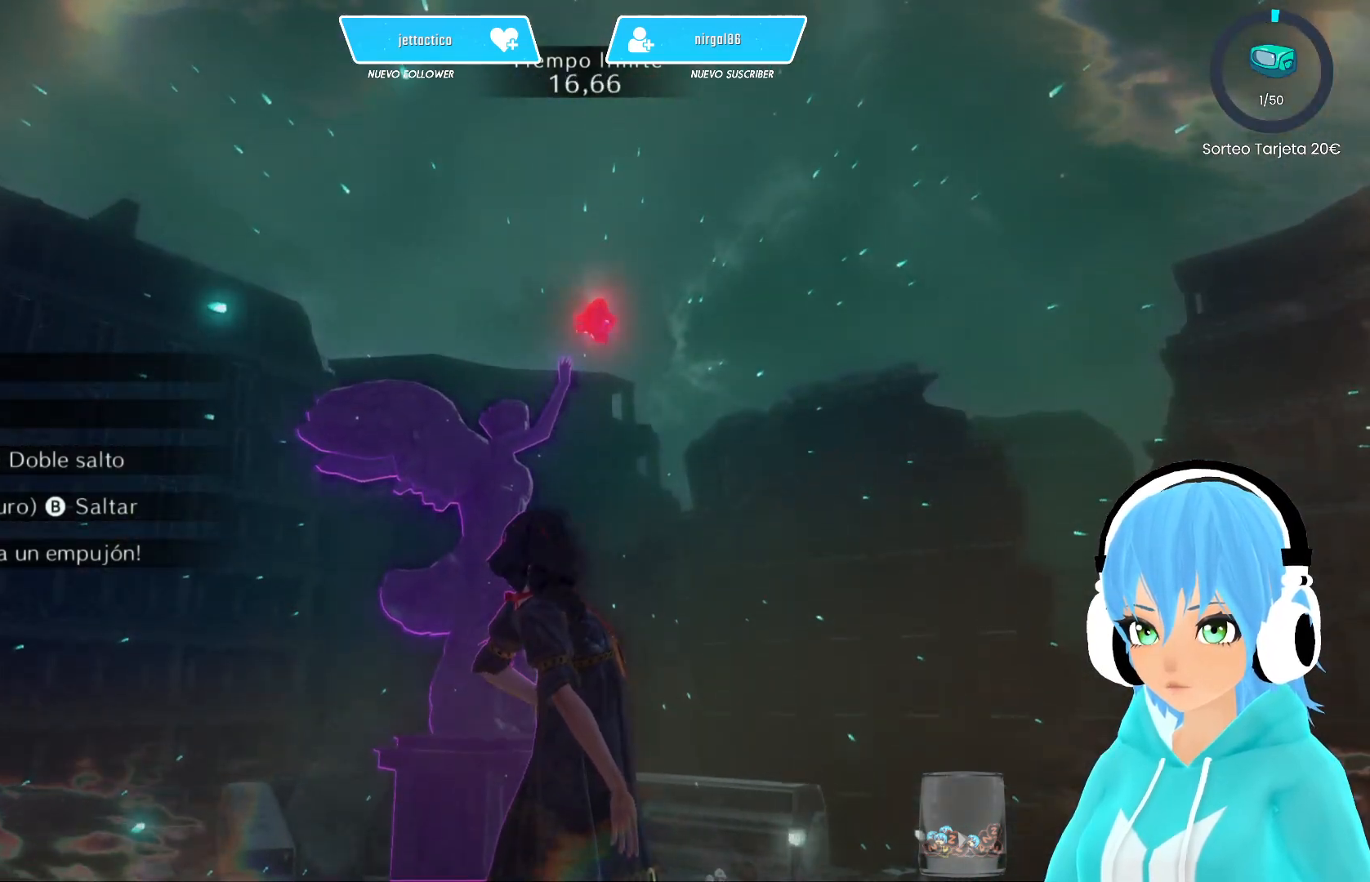
{"buttons": [], "left_stick": "center", "right_stick": "left", "events": [[83, "right_stick", "center"], [267, "right_stick", "down"], [450, "right_stick", "left"]]}
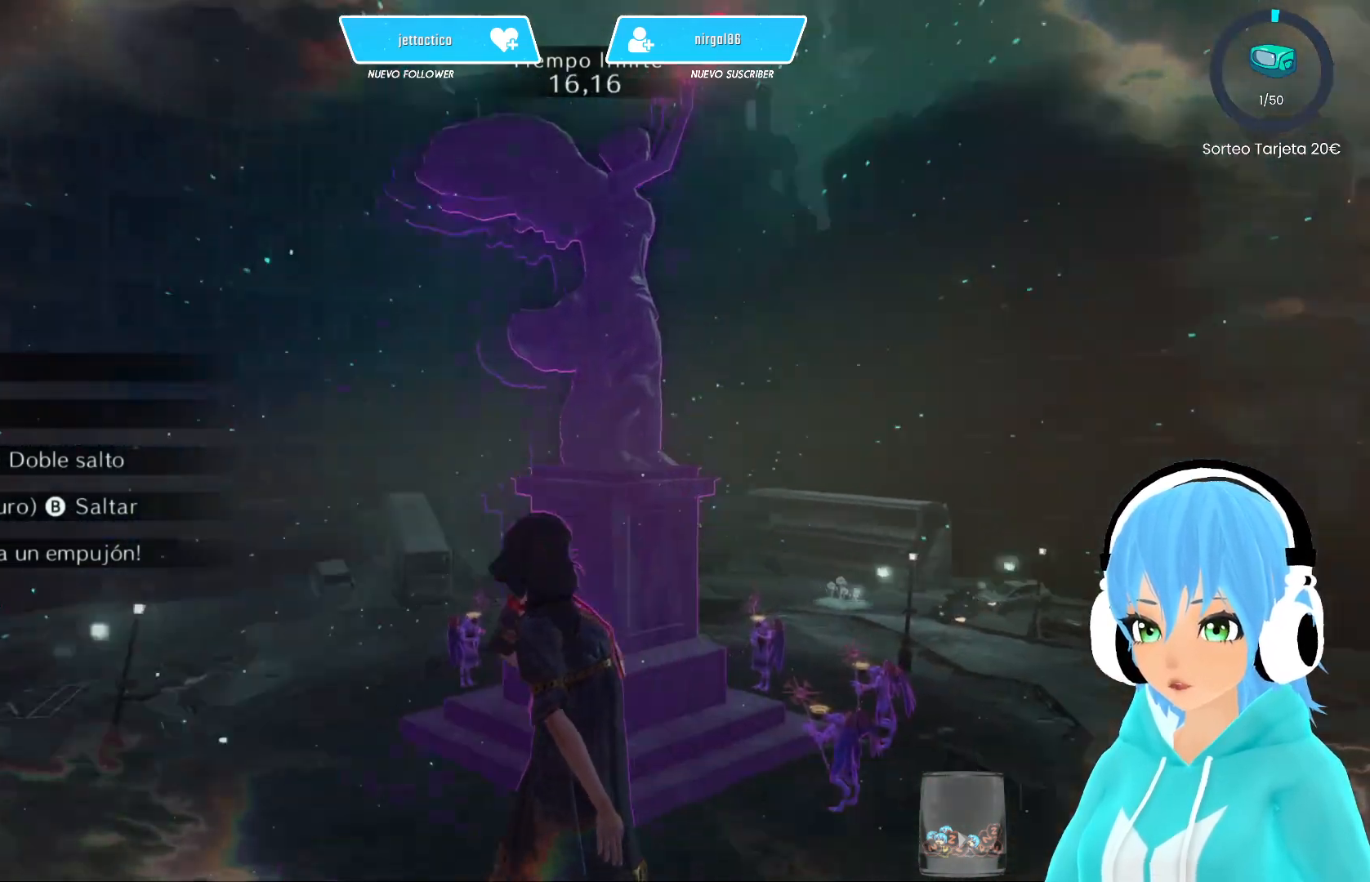
{"buttons": [], "left_stick": "center", "right_stick": "center", "events": [[417, "right_stick", "center"]]}
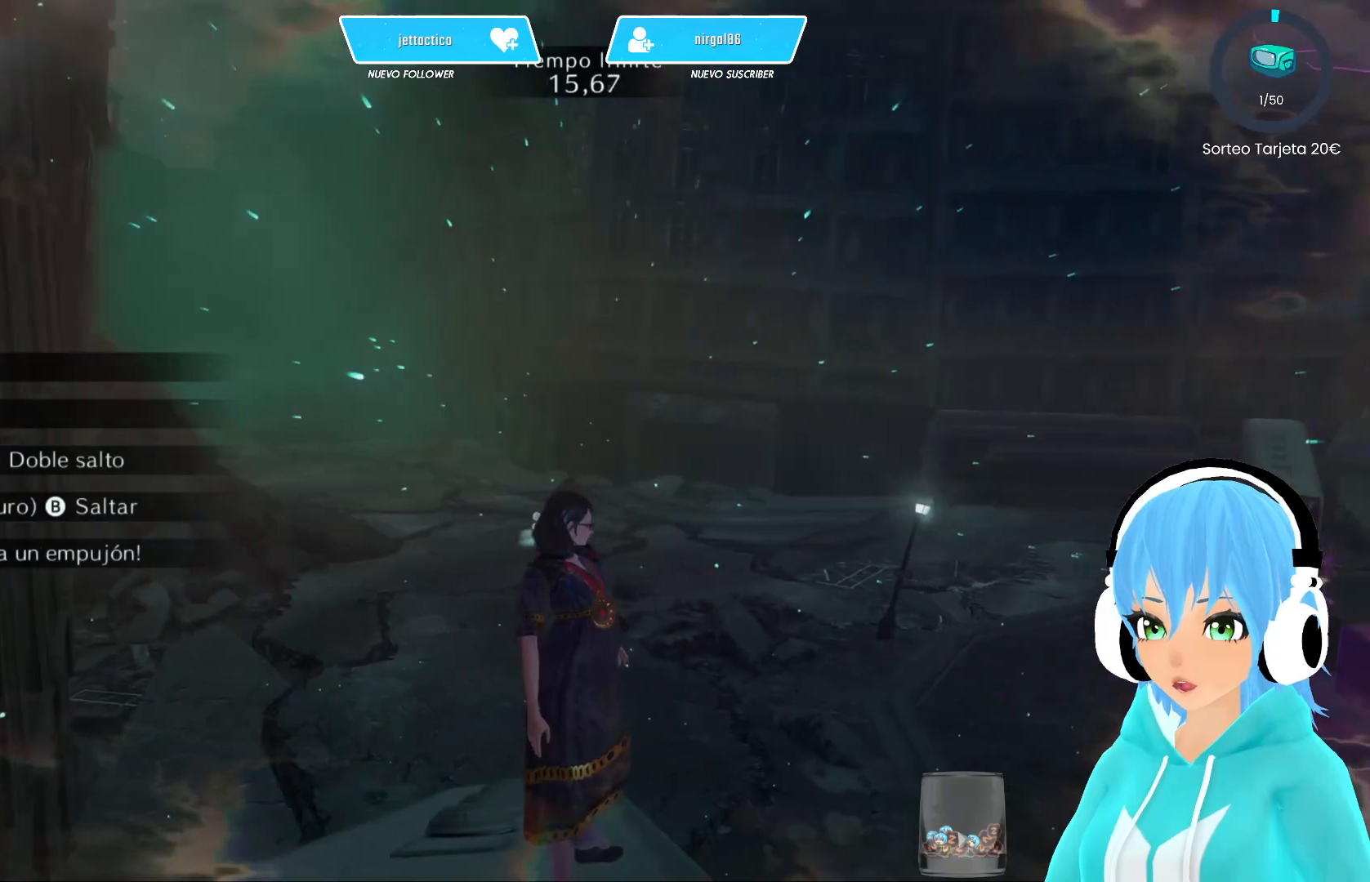
{"buttons": [], "left_stick": "center", "right_stick": "center", "events": []}
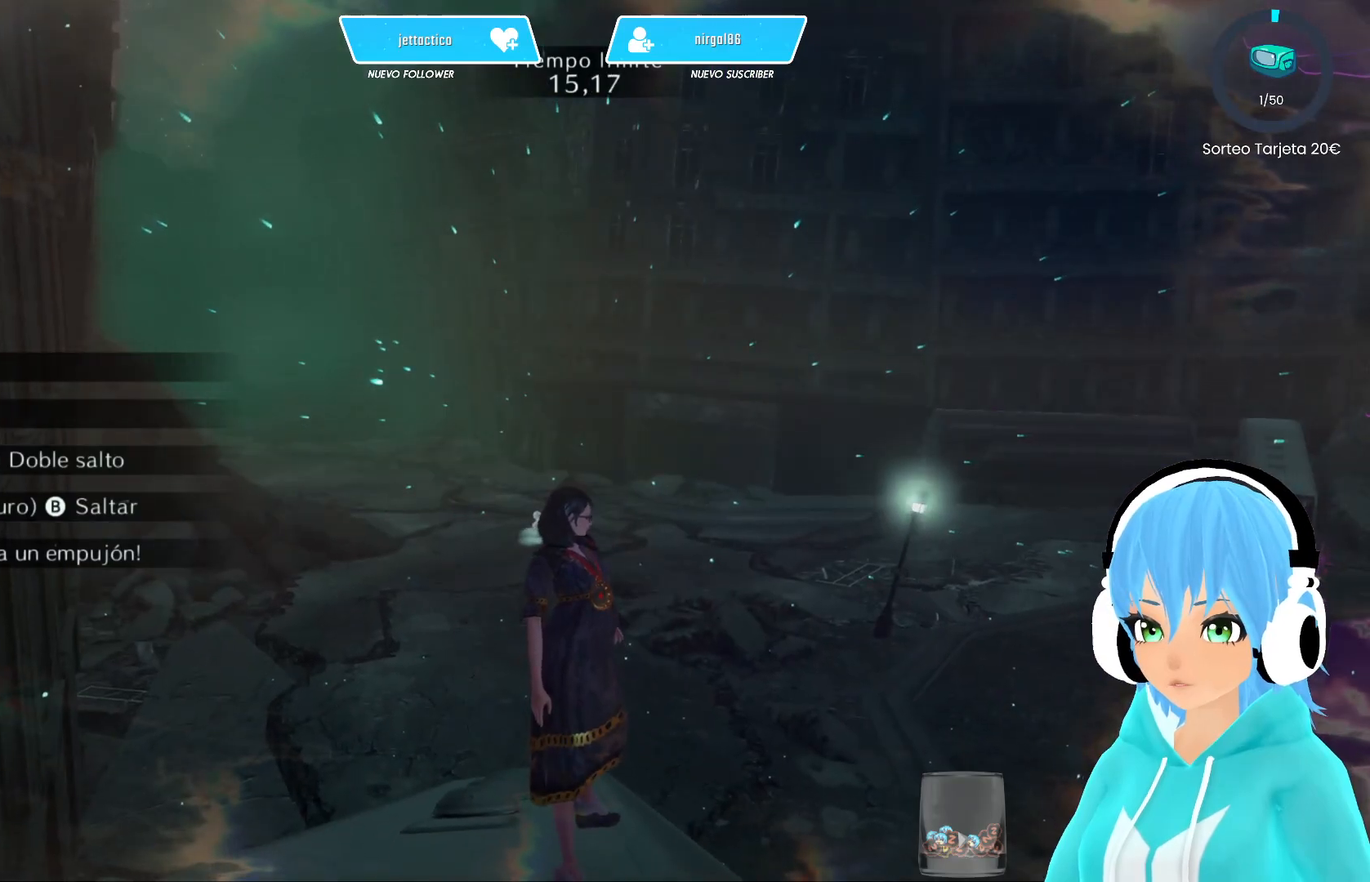
{"buttons": [], "left_stick": "center", "right_stick": "right", "events": [[233, "right_stick", "right"]]}
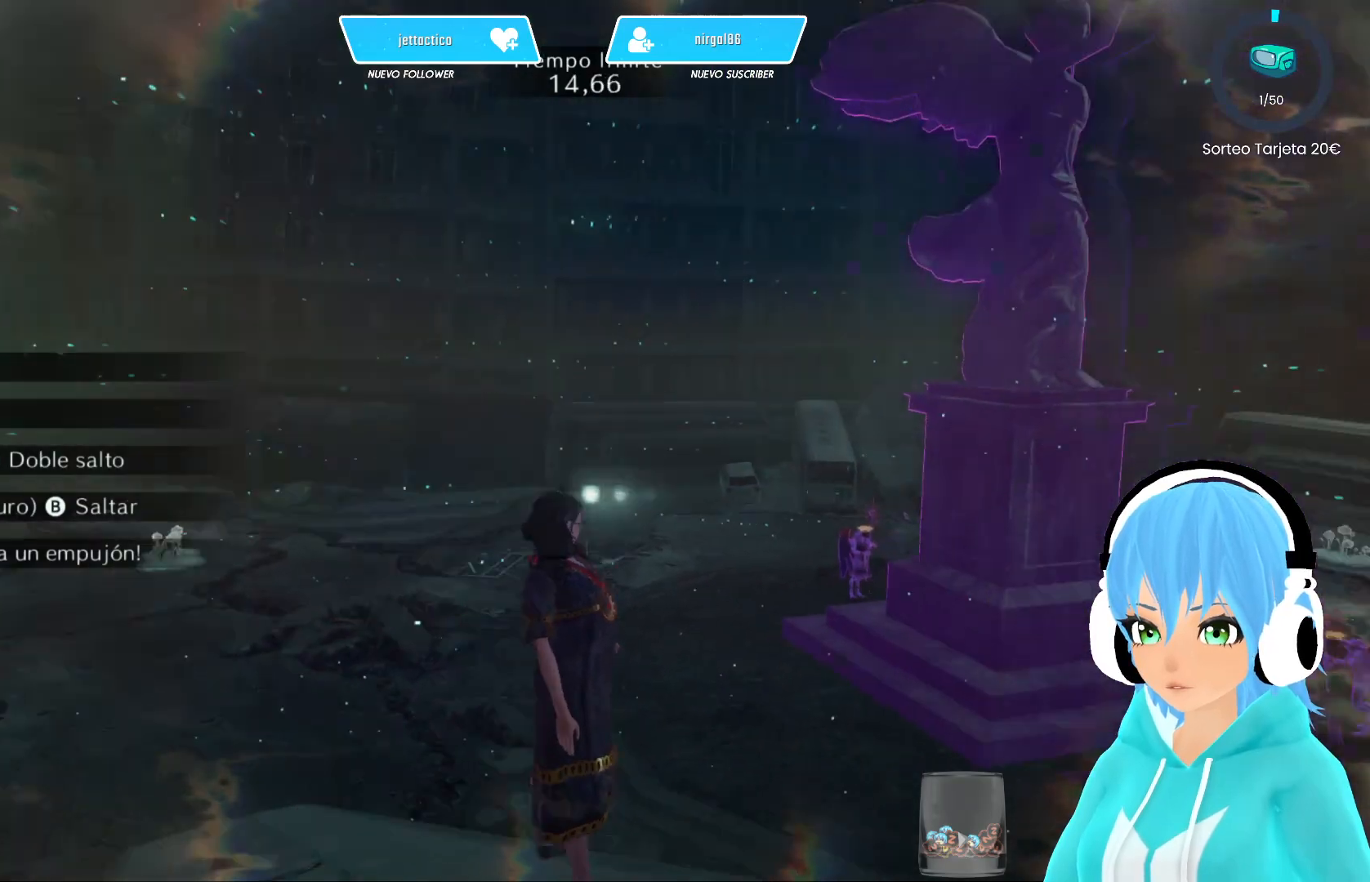
{"buttons": [], "left_stick": "center", "right_stick": "center", "events": [[283, "right_stick", "center"]]}
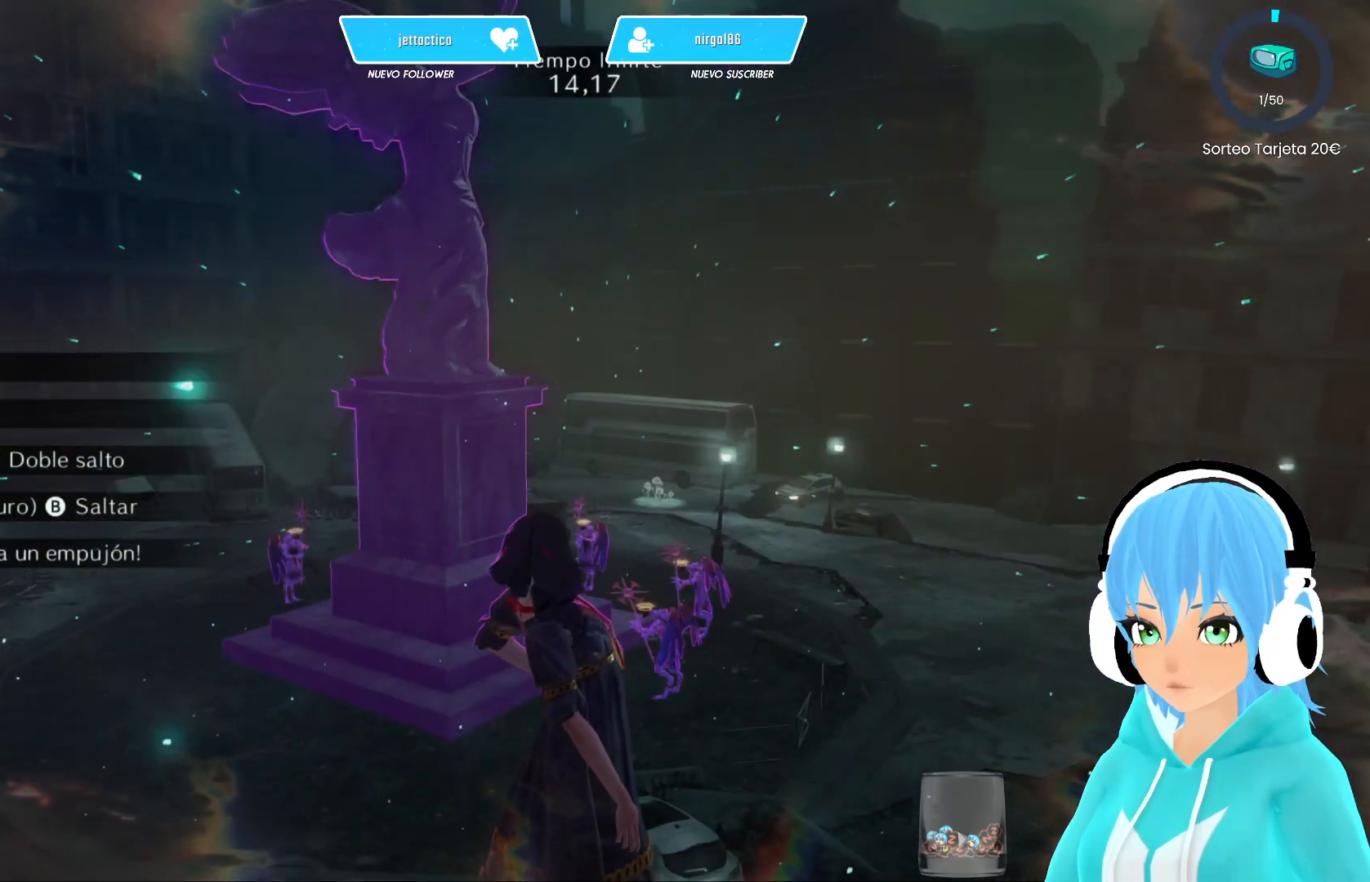
{"buttons": [], "left_stick": "center", "right_stick": "center", "events": [[67, "right_stick", "left"], [117, "right_stick", "up-left"], [233, "right_stick", "center"]]}
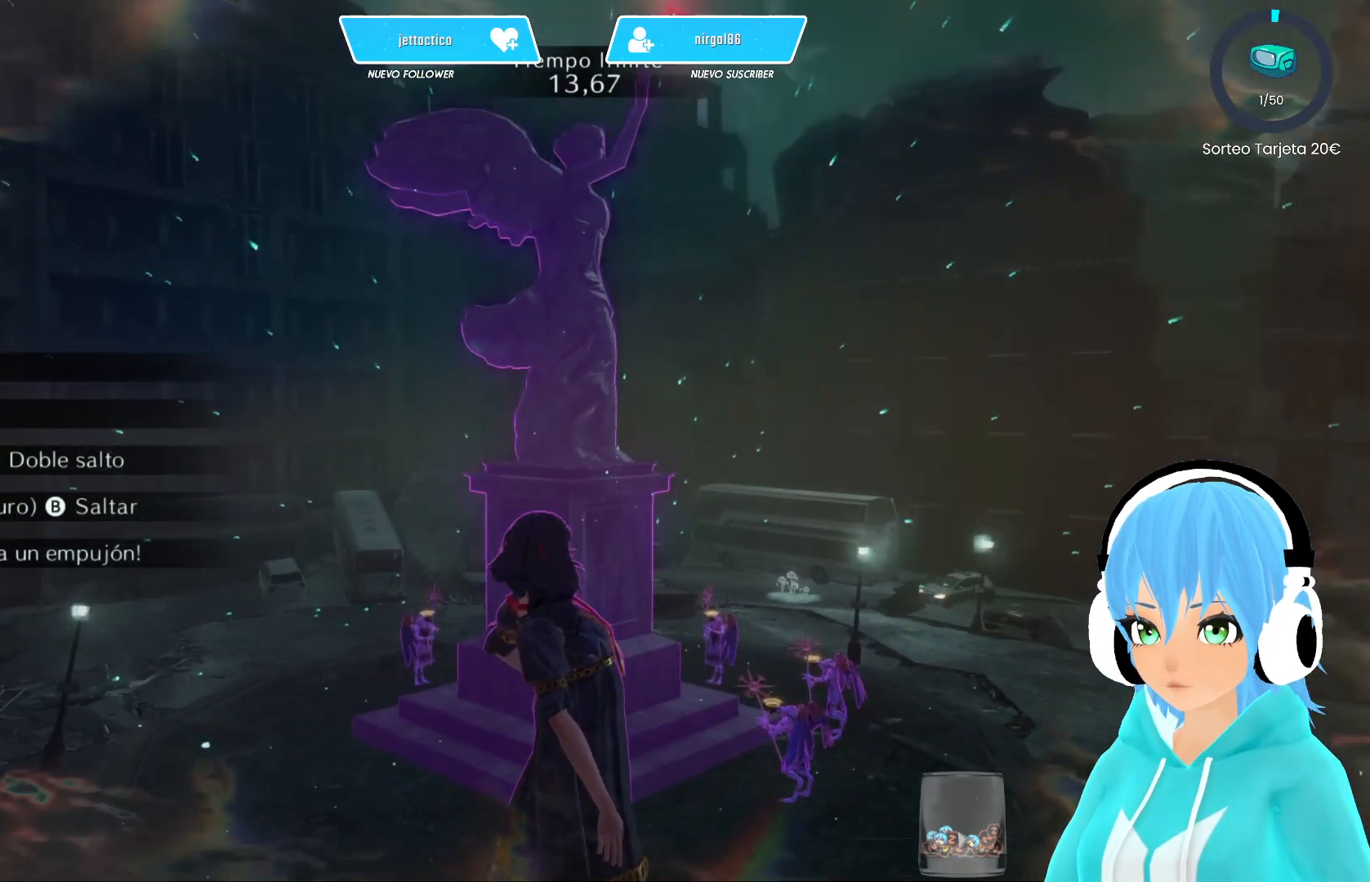
{"buttons": [], "left_stick": "center", "right_stick": "center", "events": [[67, "right_stick", "up"], [300, "right_stick", "center"]]}
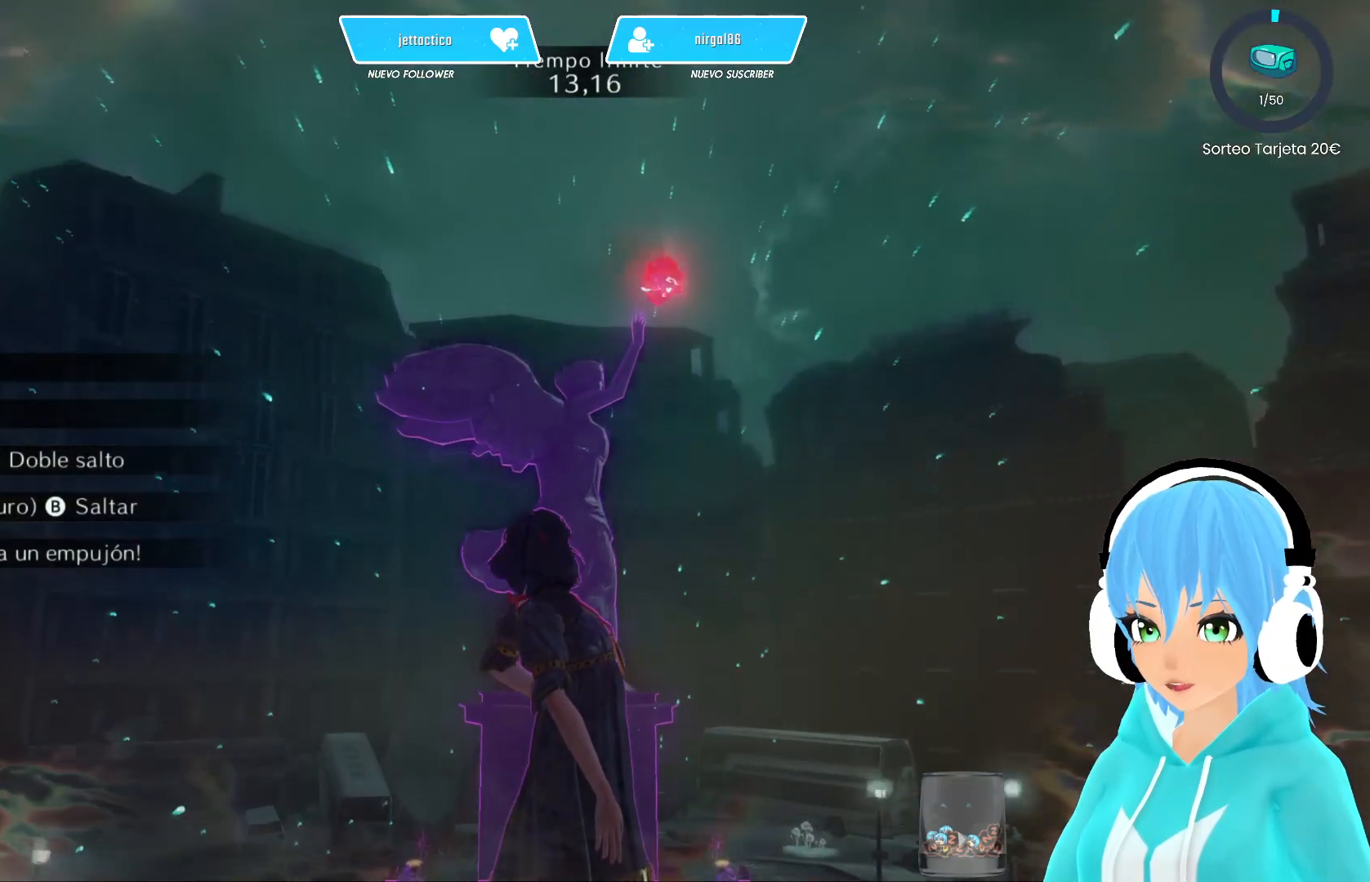
{"buttons": [], "left_stick": "center", "right_stick": "center", "events": [[167, "right_stick", "down-right"], [350, "right_stick", "center"]]}